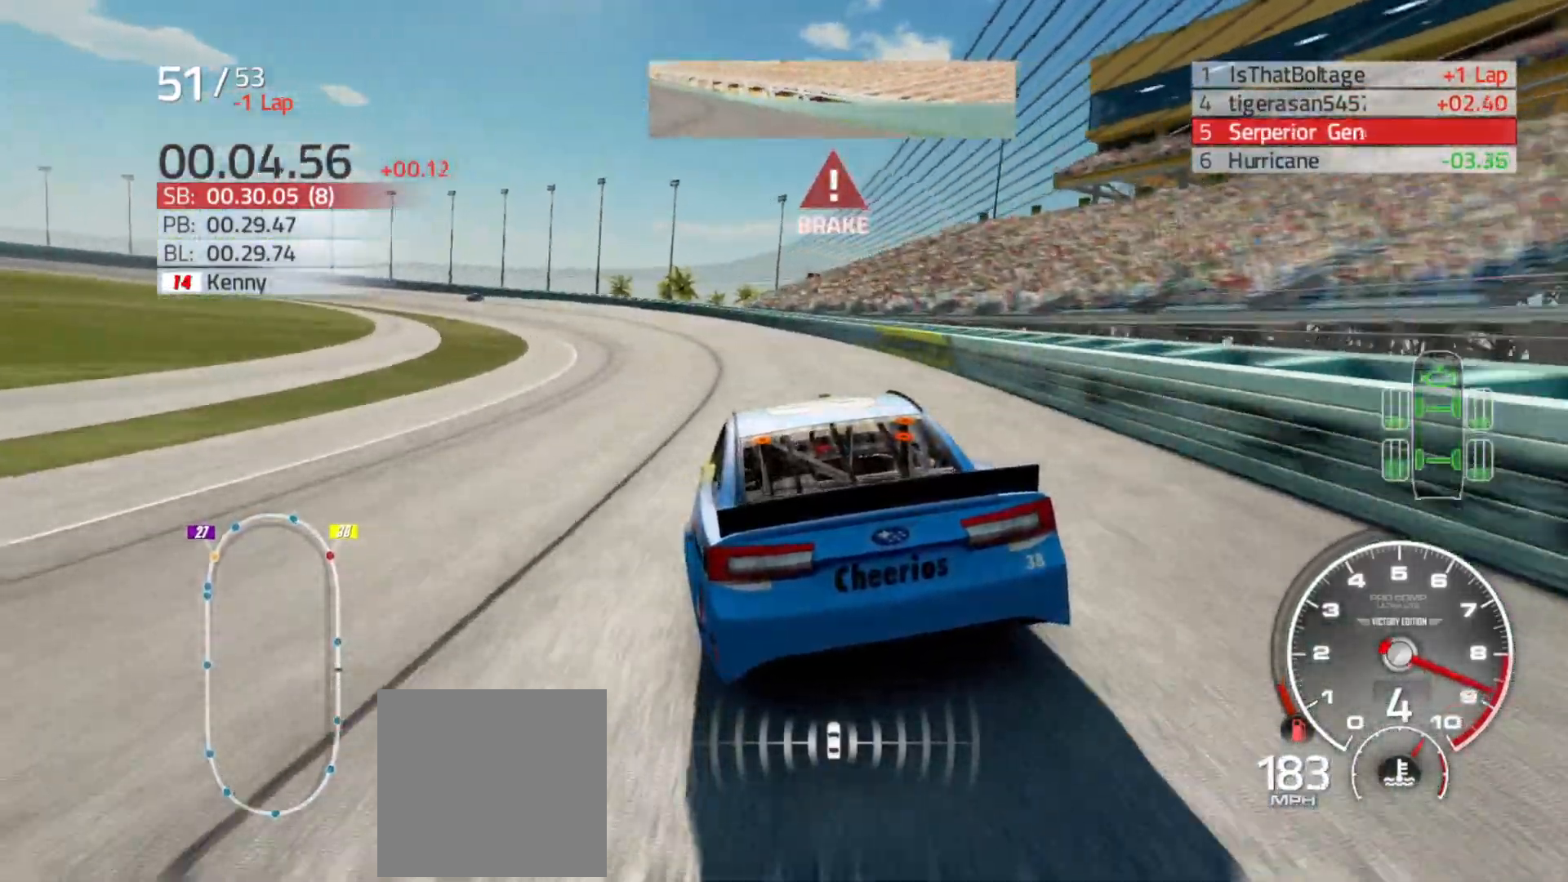
Gameplay with a controller (Xbox layout); each line is a JSON object with the inputs held at the frame after it. "events" lists button and stick changes between this image and that frame as [ms after this image, input, new state], when the widget could be followed in between.
{"buttons": ["L2"], "left_stick": "left", "right_stick": "center", "events": []}
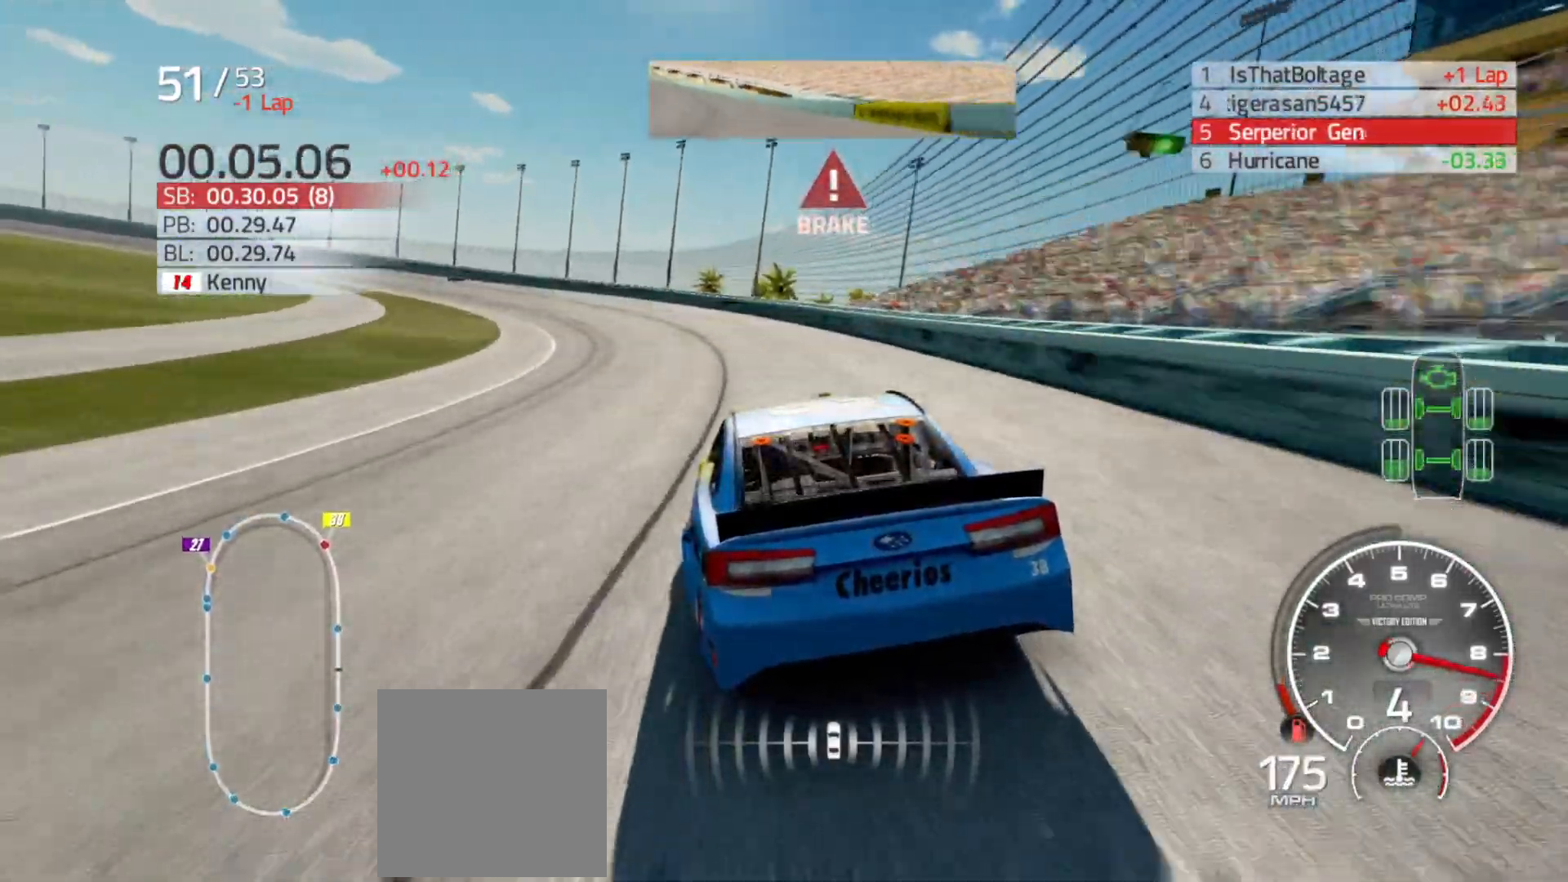
{"buttons": [], "left_stick": "left", "right_stick": "center", "events": [[100, "L2", "up"]]}
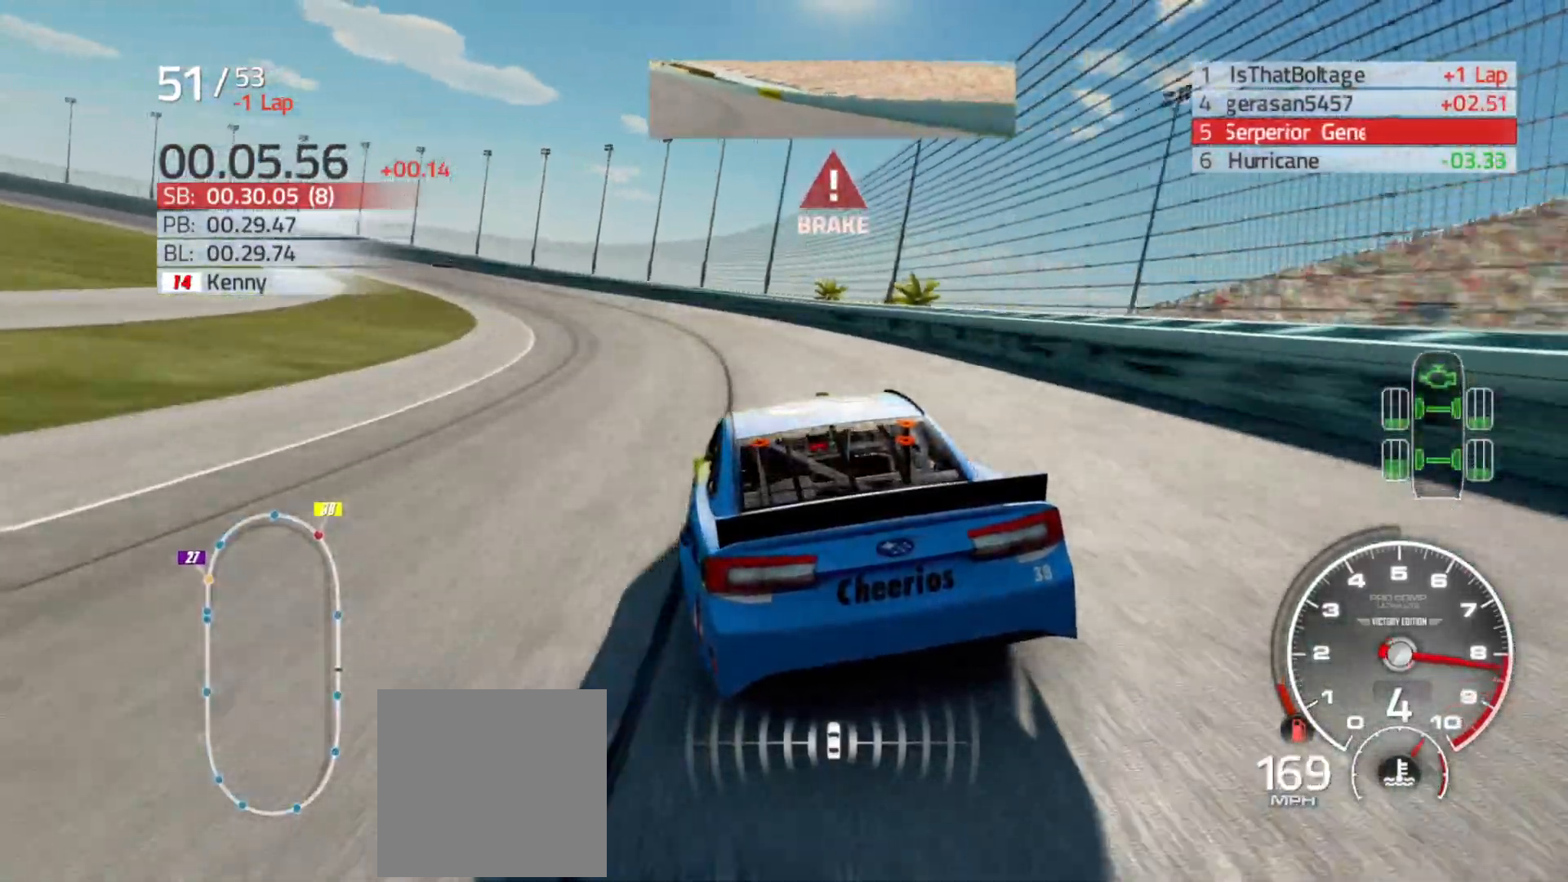
{"buttons": ["R2"], "left_stick": "left", "right_stick": "center", "events": [[483, "R2", "down"]]}
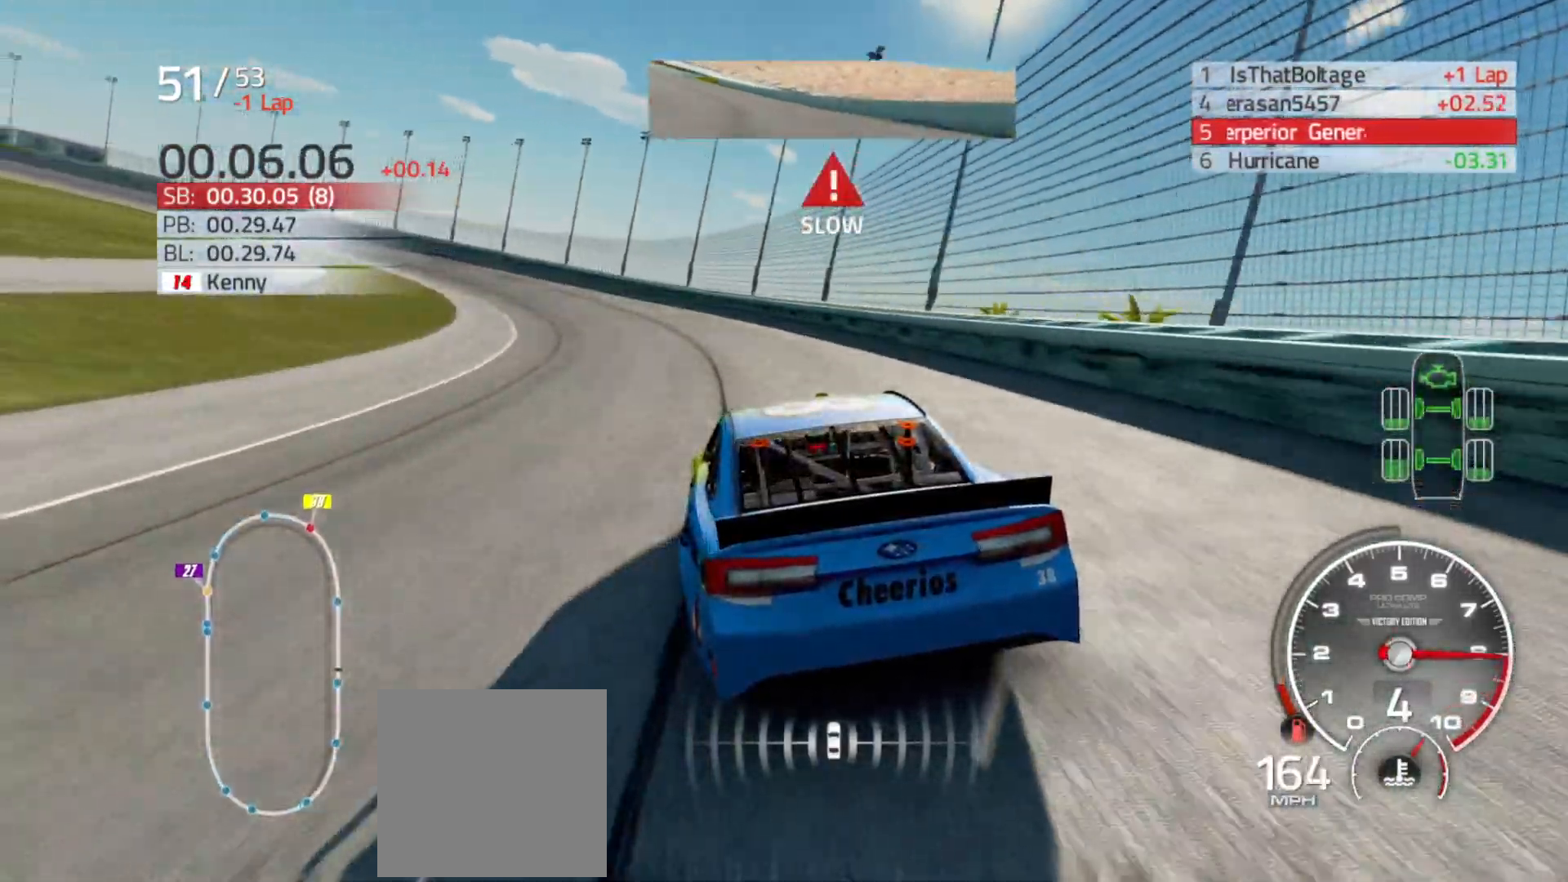
{"buttons": ["R2"], "left_stick": "left", "right_stick": "center", "events": []}
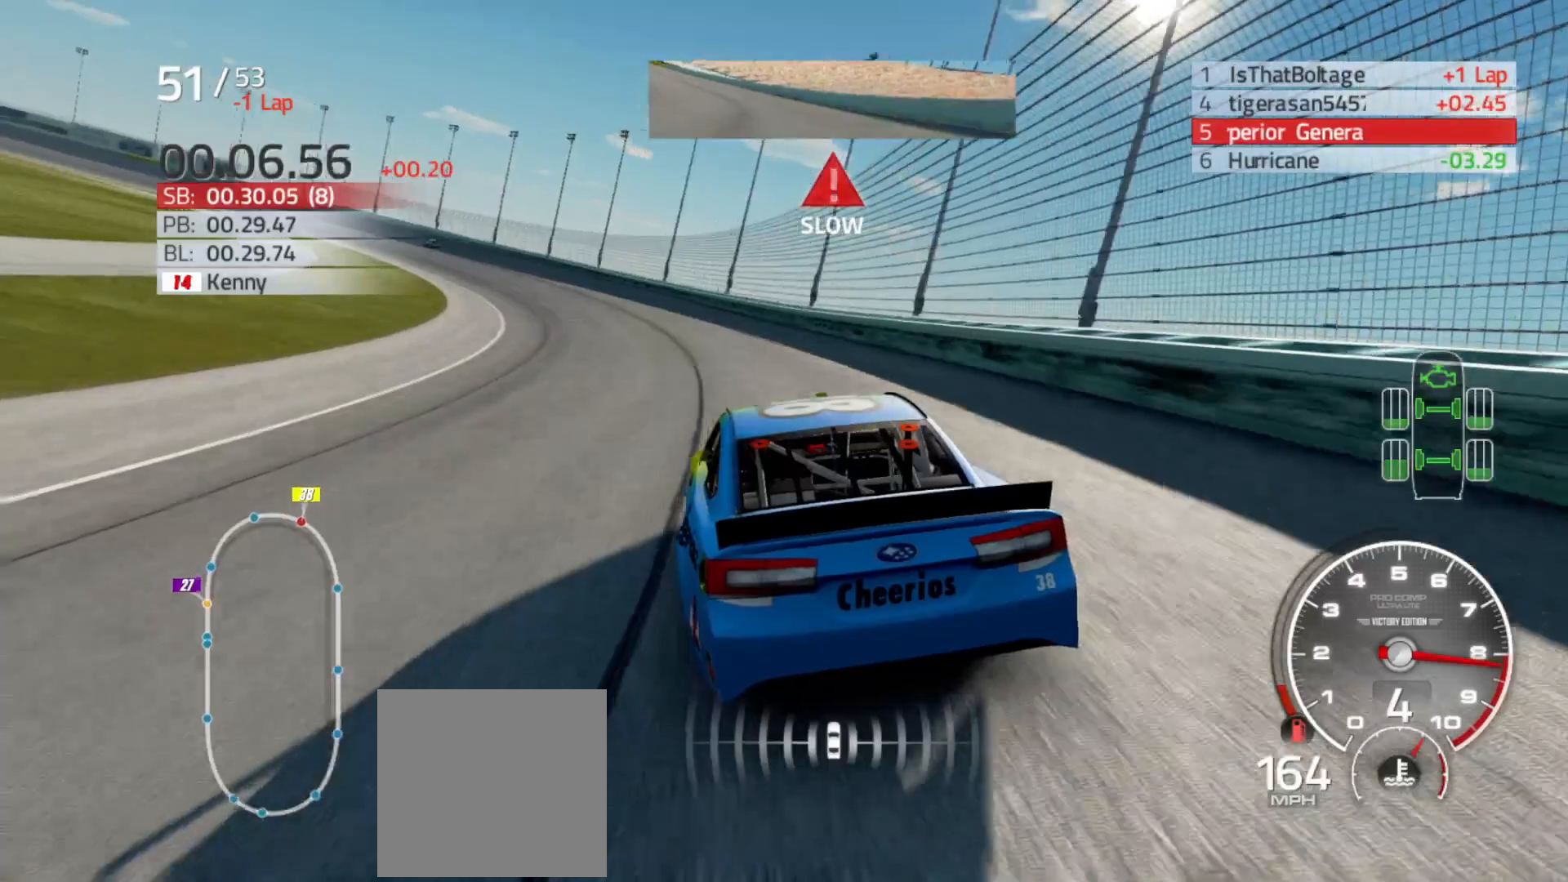
{"buttons": ["R2"], "left_stick": "left", "right_stick": "center", "events": []}
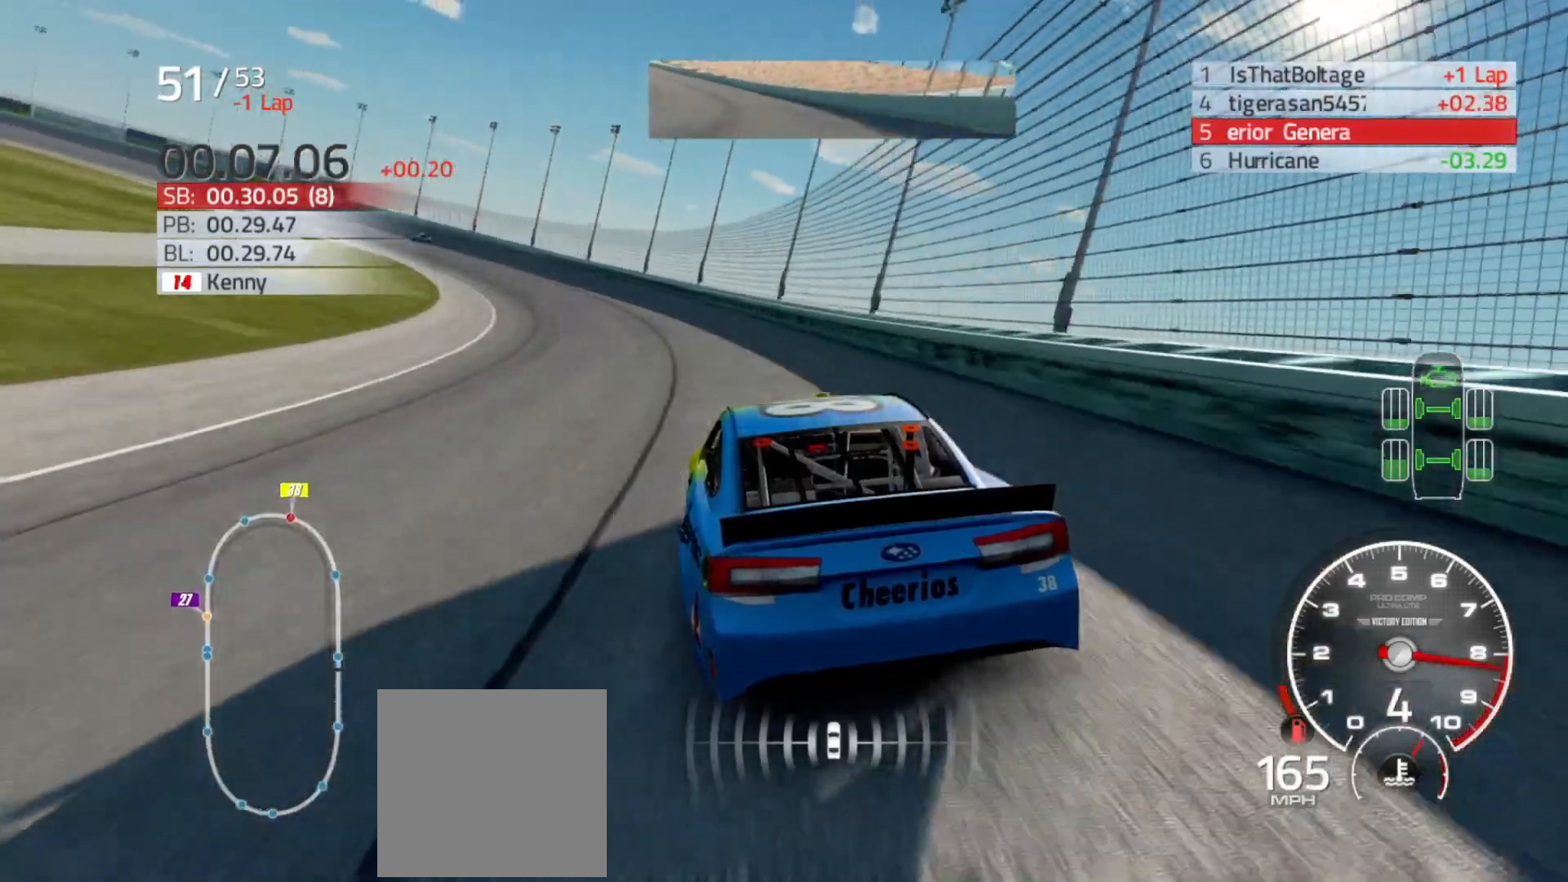
{"buttons": ["R2"], "left_stick": "left", "right_stick": "center", "events": []}
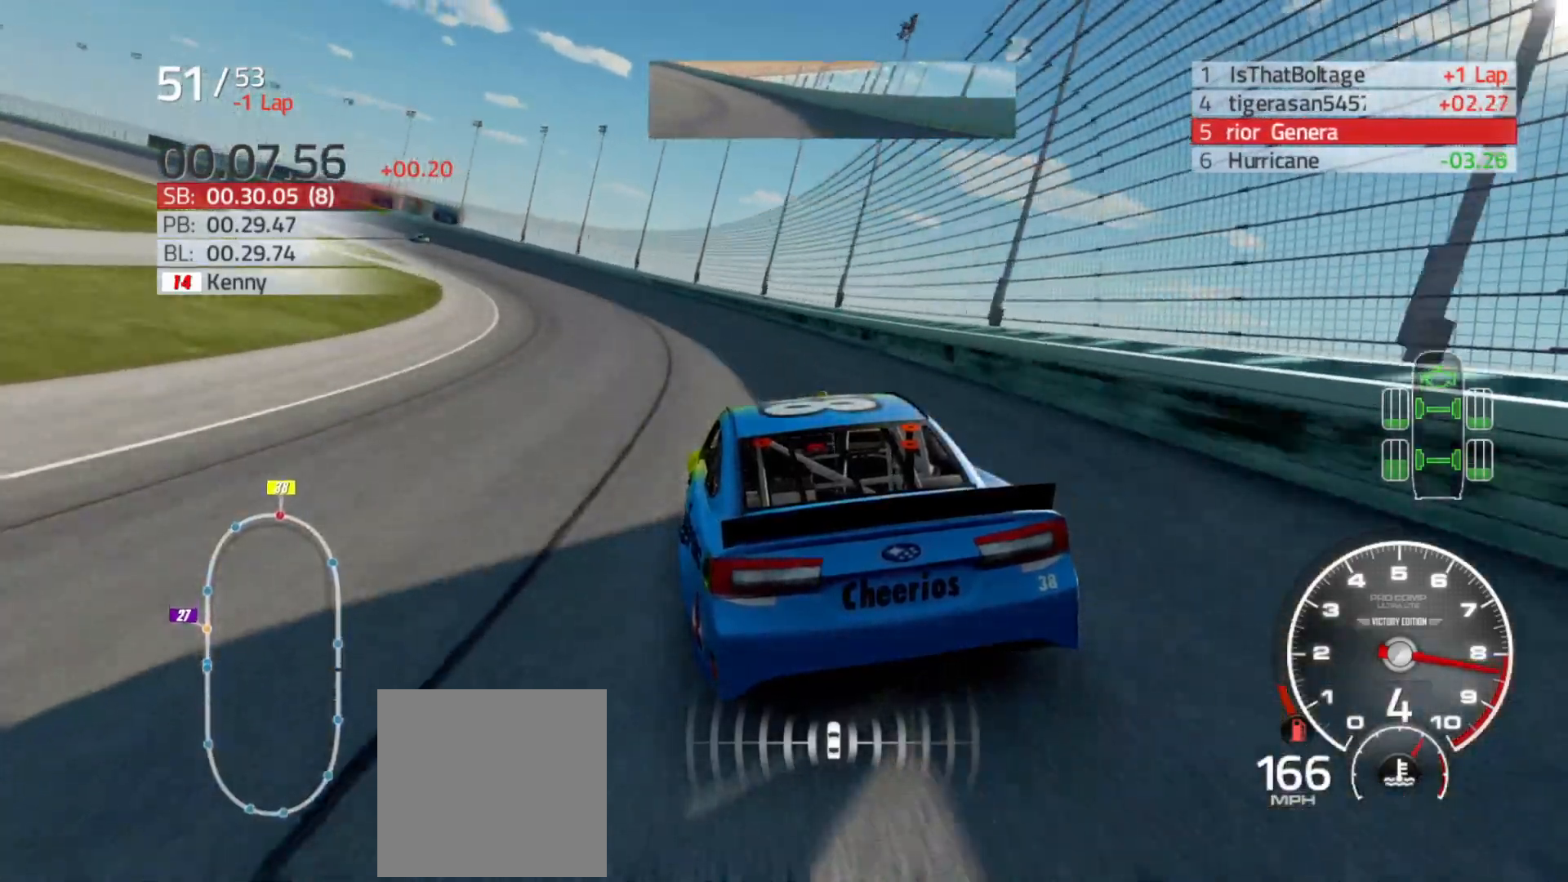
{"buttons": ["R2"], "left_stick": "left", "right_stick": "center", "events": []}
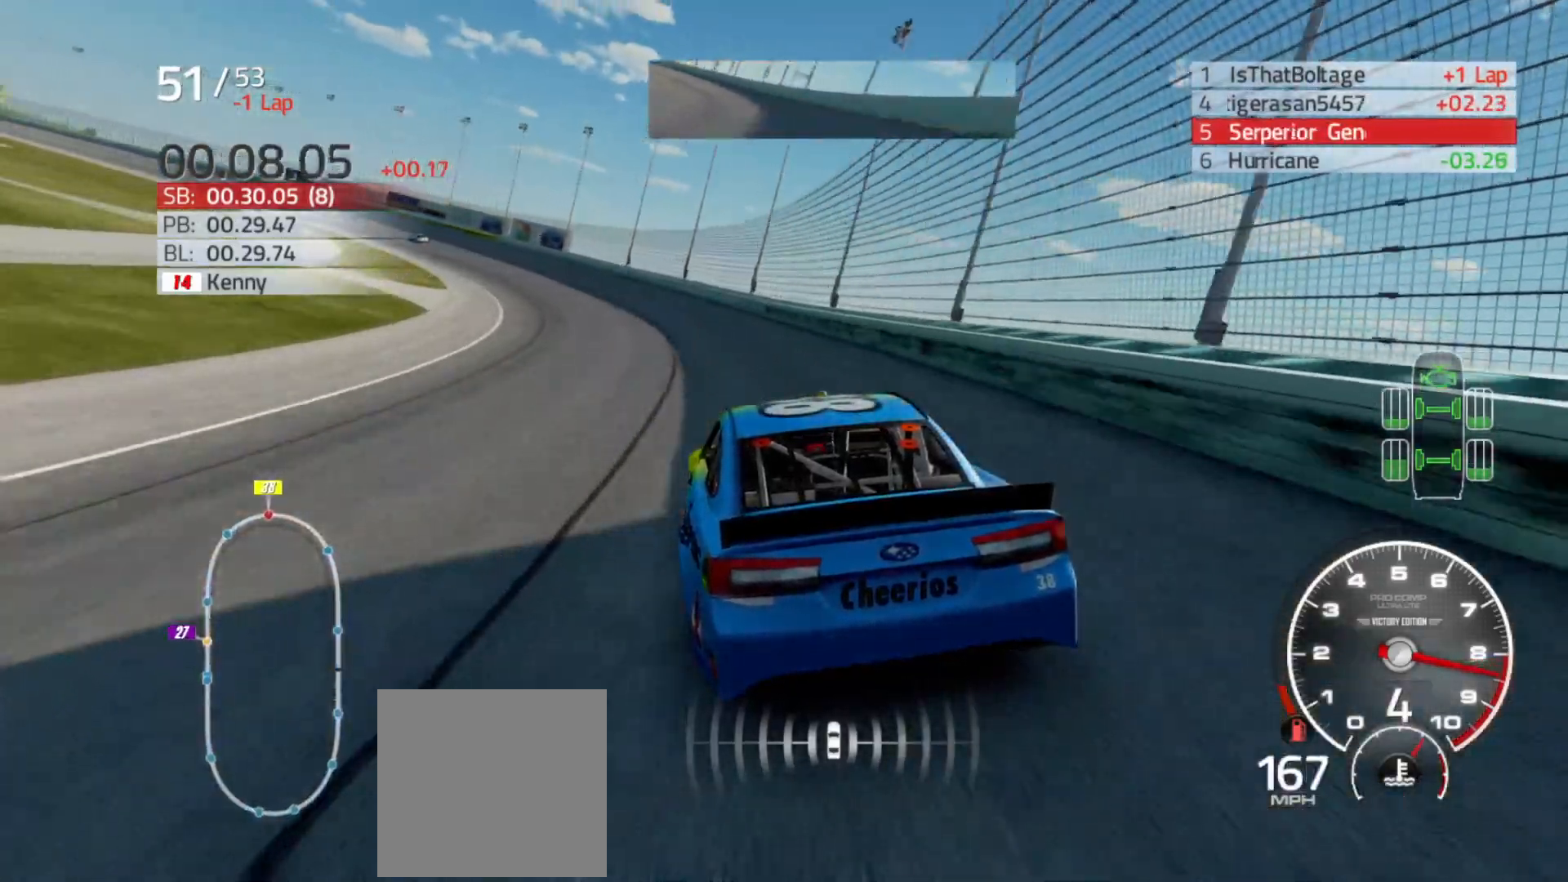
{"buttons": ["R2"], "left_stick": "left", "right_stick": "center", "events": []}
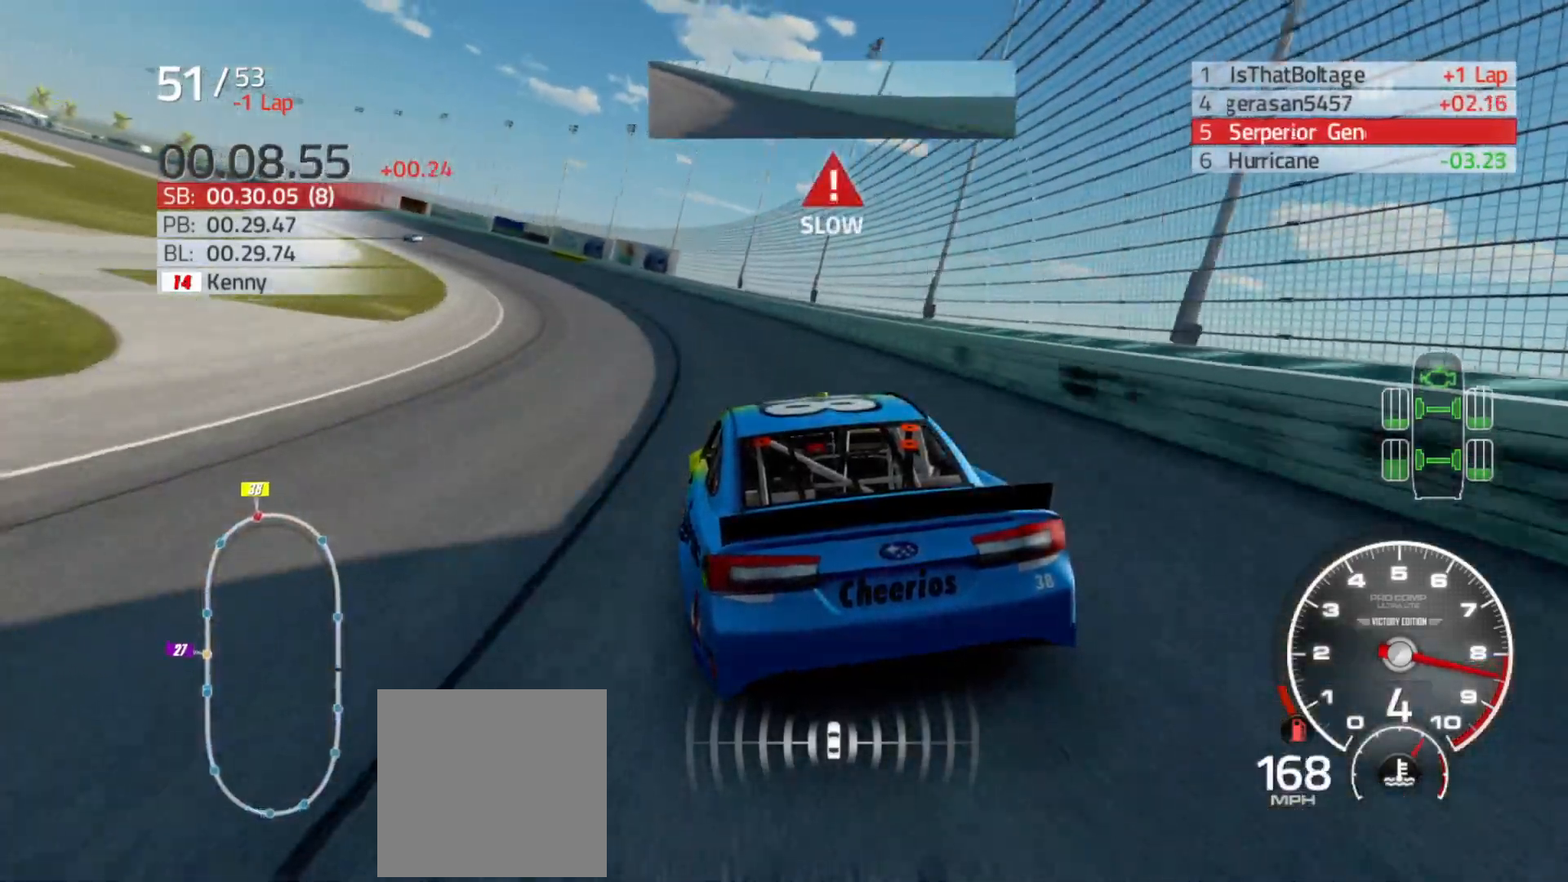
{"buttons": ["R2"], "left_stick": "left", "right_stick": "center", "events": []}
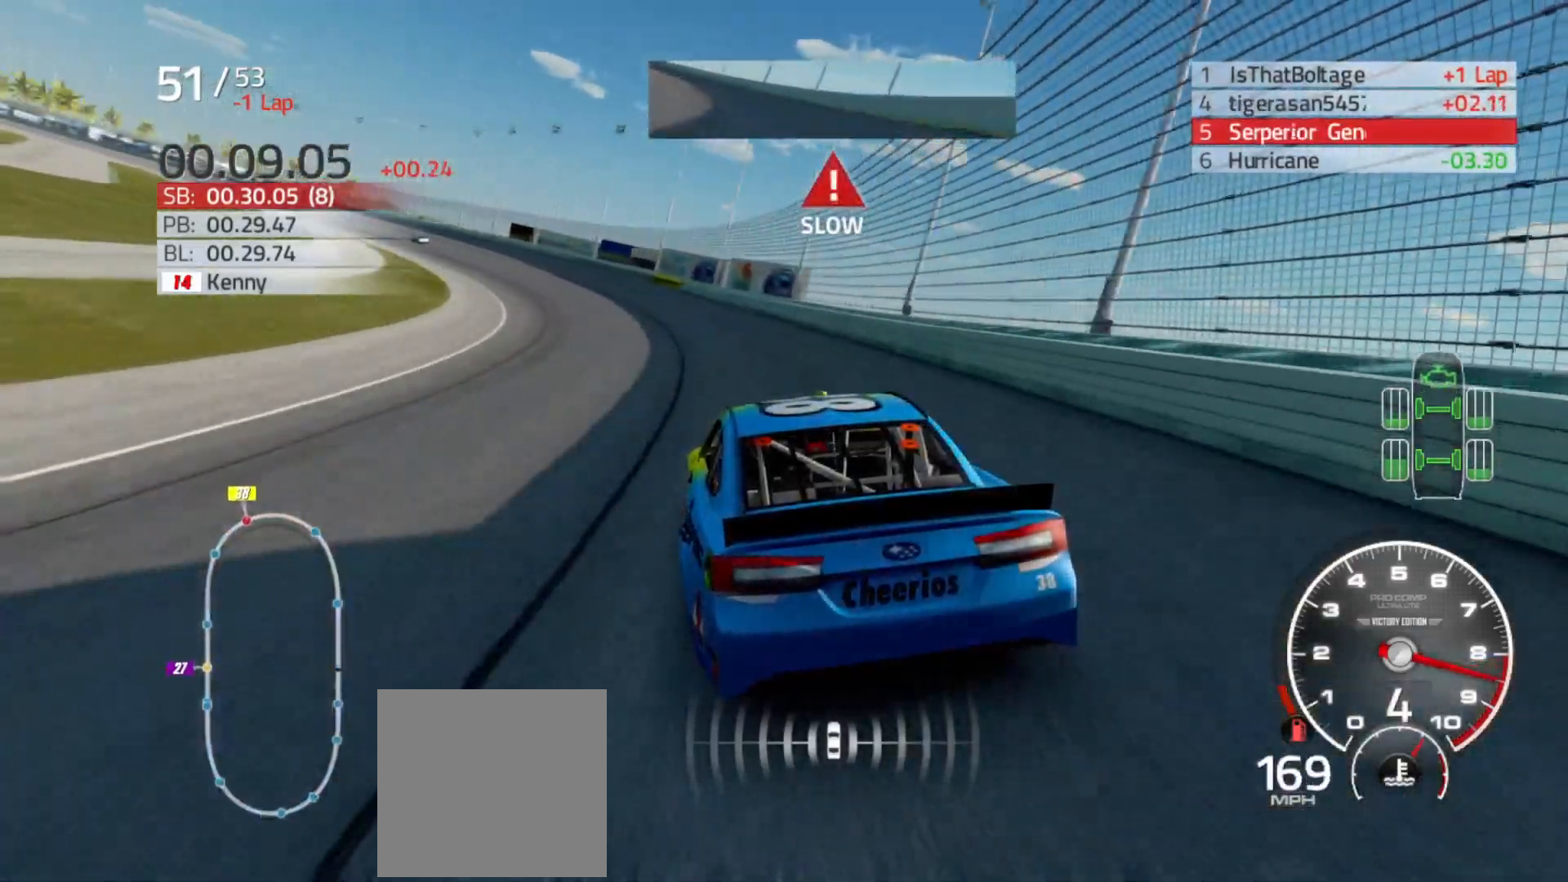
{"buttons": ["R2"], "left_stick": "left", "right_stick": "center", "events": []}
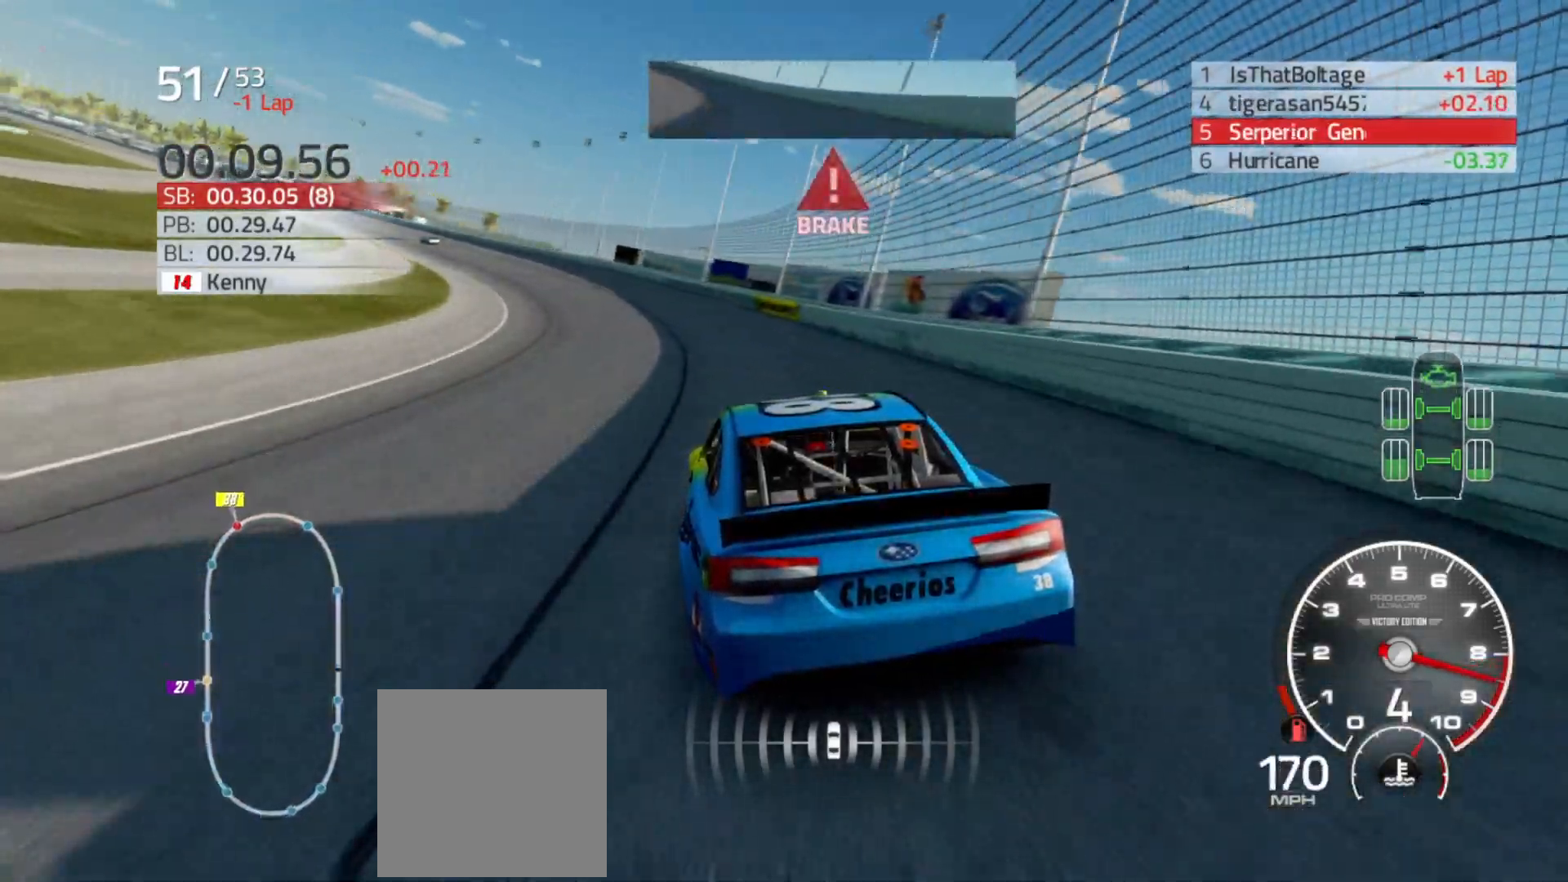
{"buttons": ["R2"], "left_stick": "left", "right_stick": "center", "events": []}
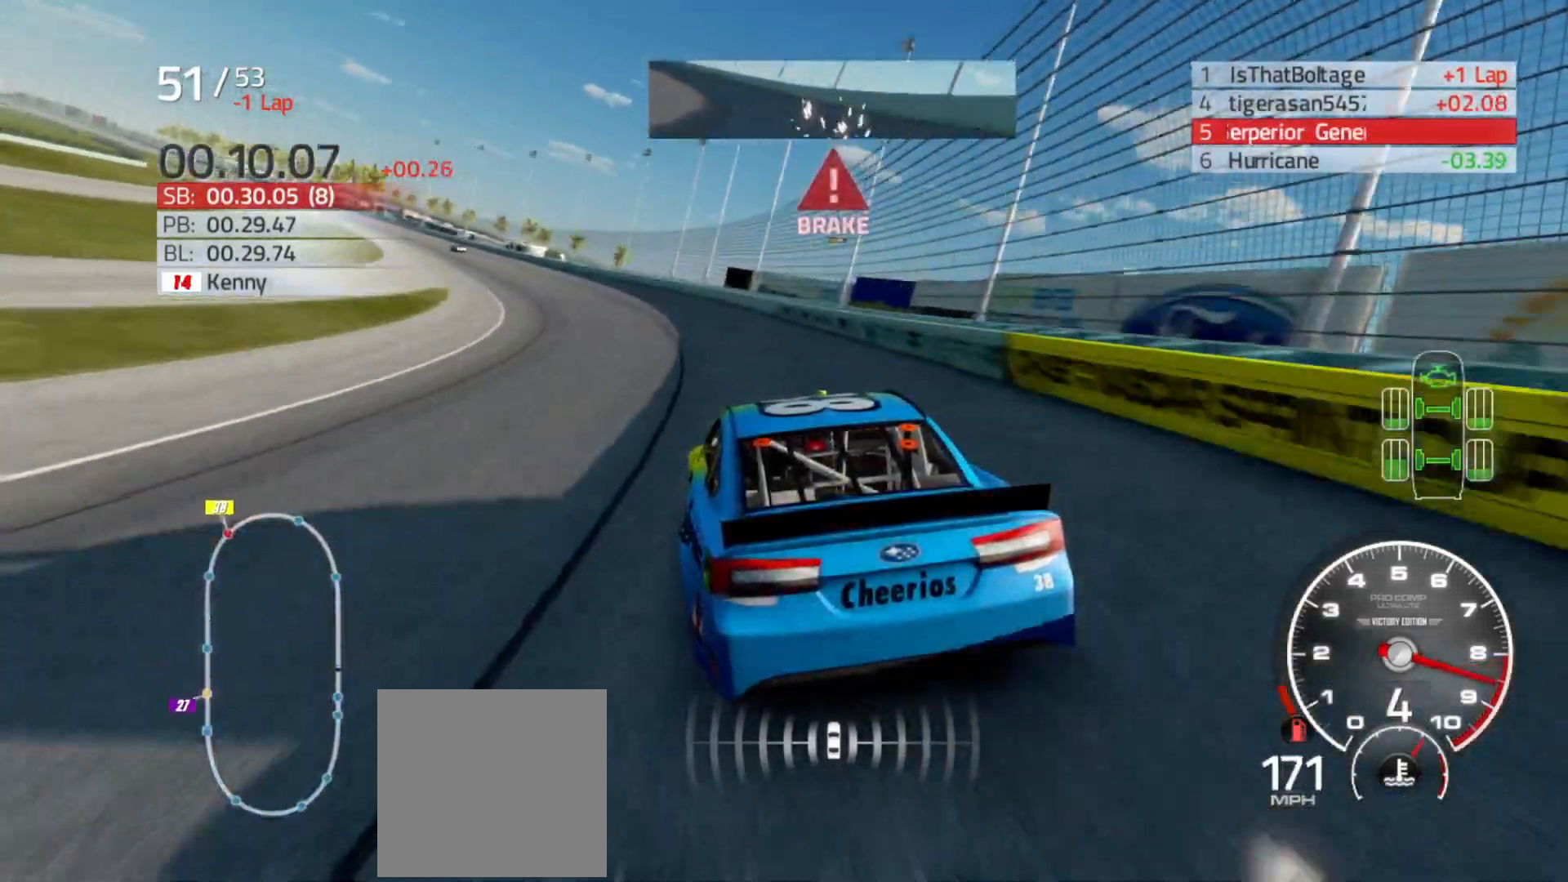
{"buttons": ["R2"], "left_stick": "left", "right_stick": "center", "events": []}
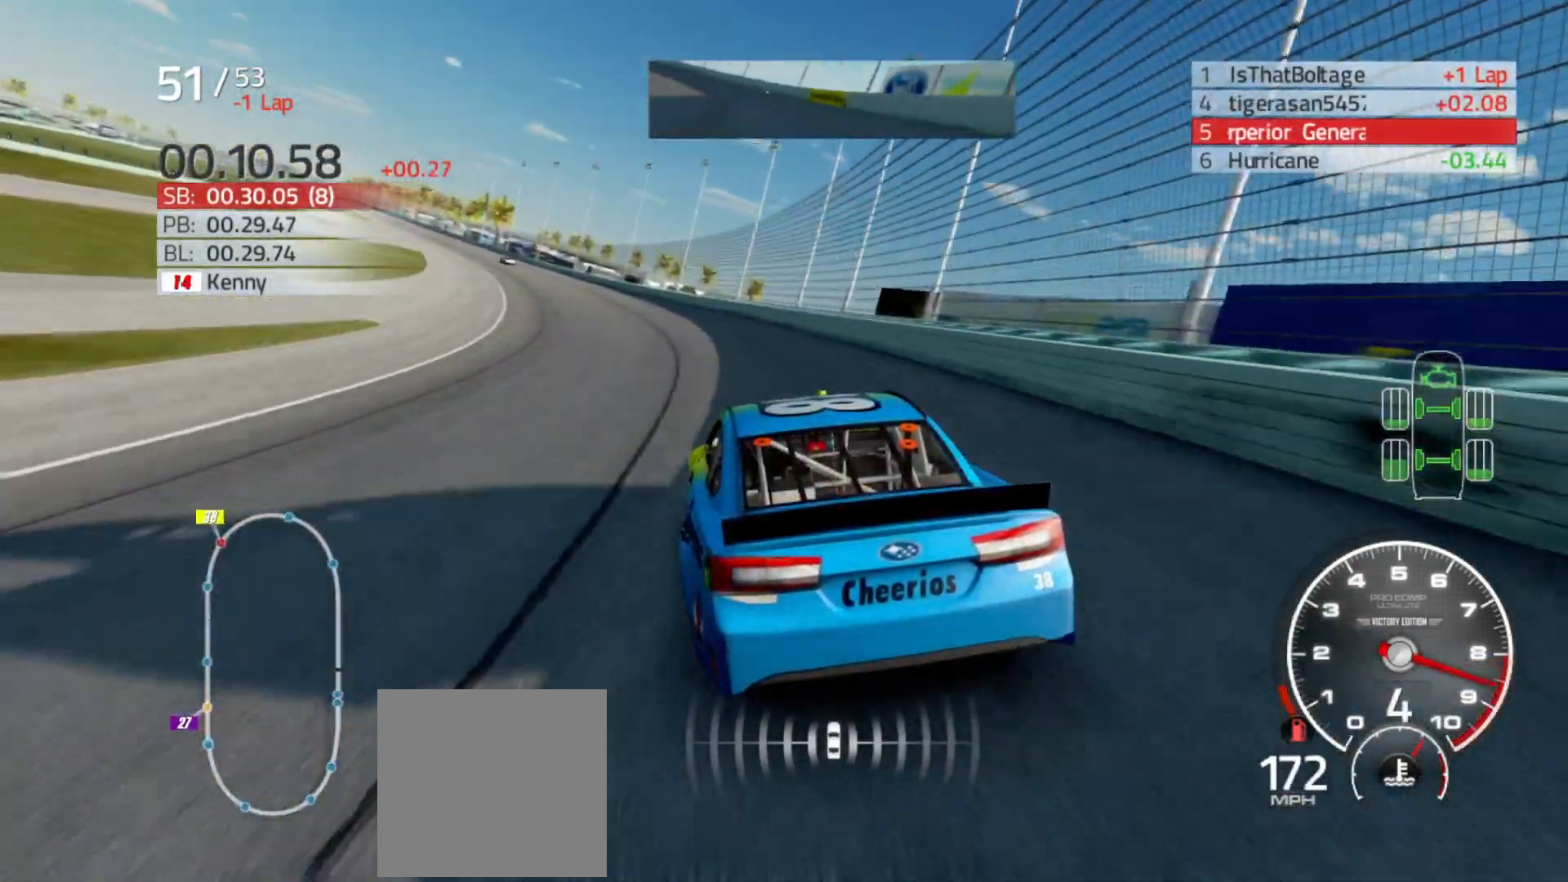
{"buttons": ["R2"], "left_stick": "left", "right_stick": "center", "events": []}
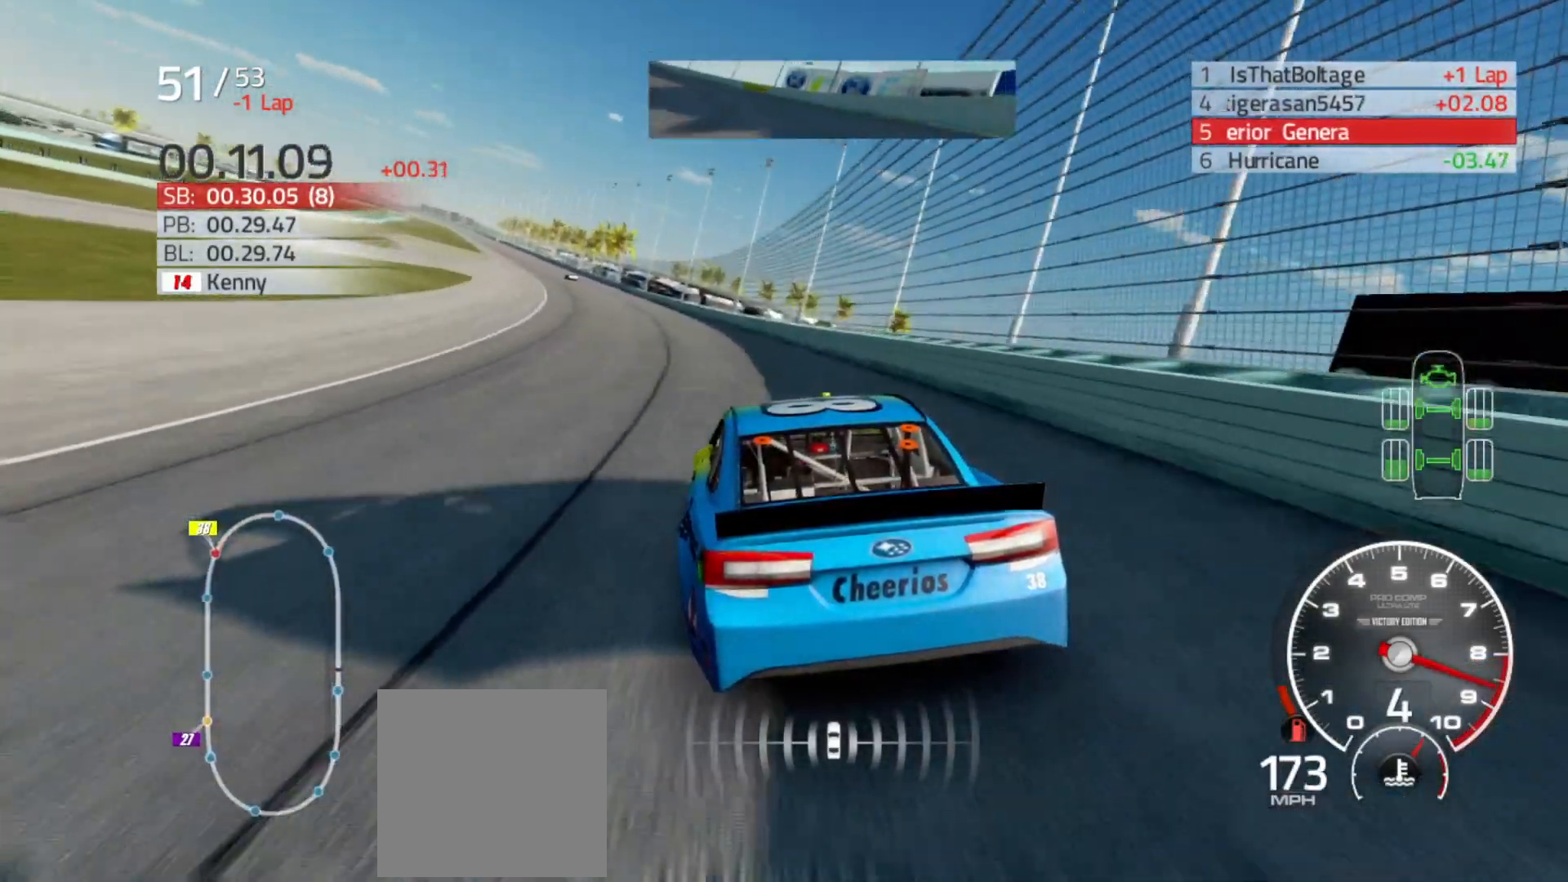
{"buttons": ["R2"], "left_stick": "left", "right_stick": "center", "events": []}
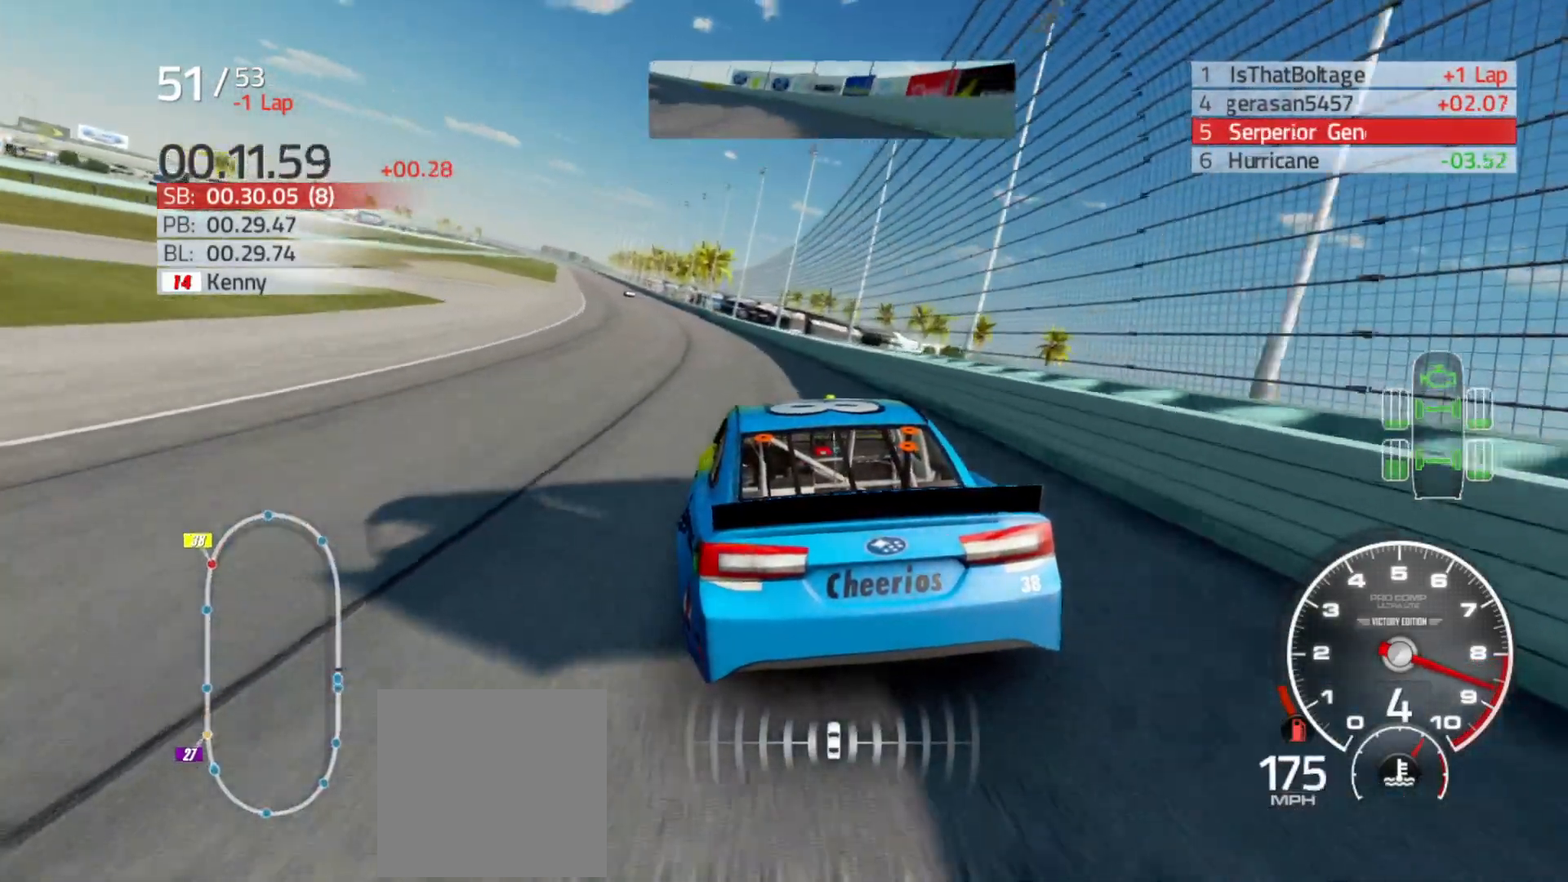
{"buttons": ["R2"], "left_stick": "left", "right_stick": "center", "events": [[33, "left_stick", "center"], [133, "left_stick", "left"], [350, "left_stick", "center"], [467, "left_stick", "left"]]}
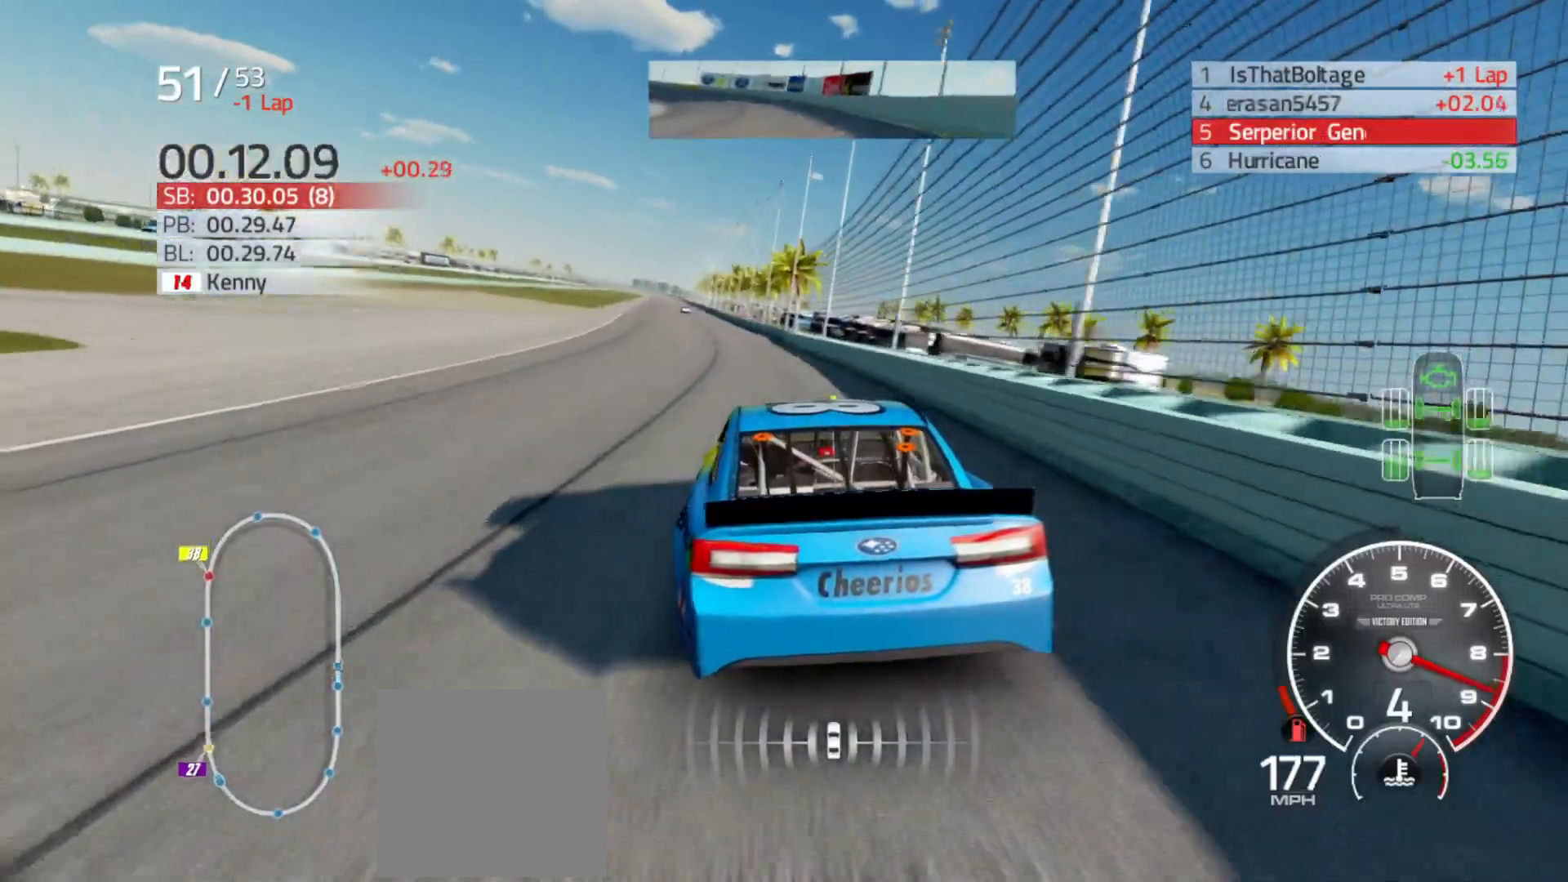
{"buttons": ["R2"], "left_stick": "left", "right_stick": "center", "events": [[150, "left_stick", "center"], [250, "left_stick", "left"]]}
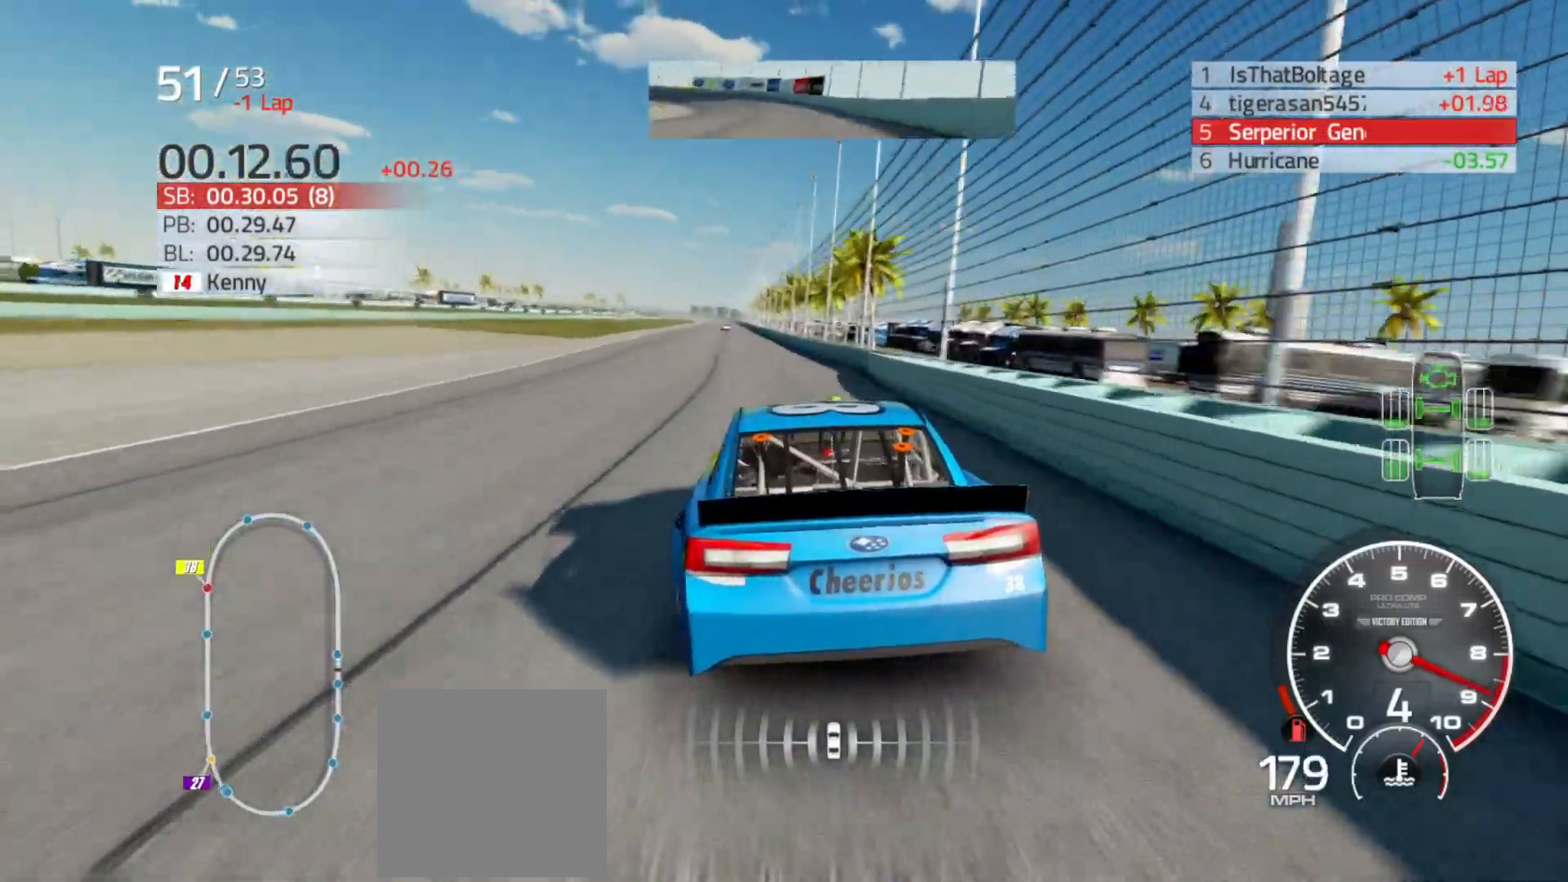
{"buttons": ["R2"], "left_stick": "center", "right_stick": "center", "events": [[400, "left_stick", "center"]]}
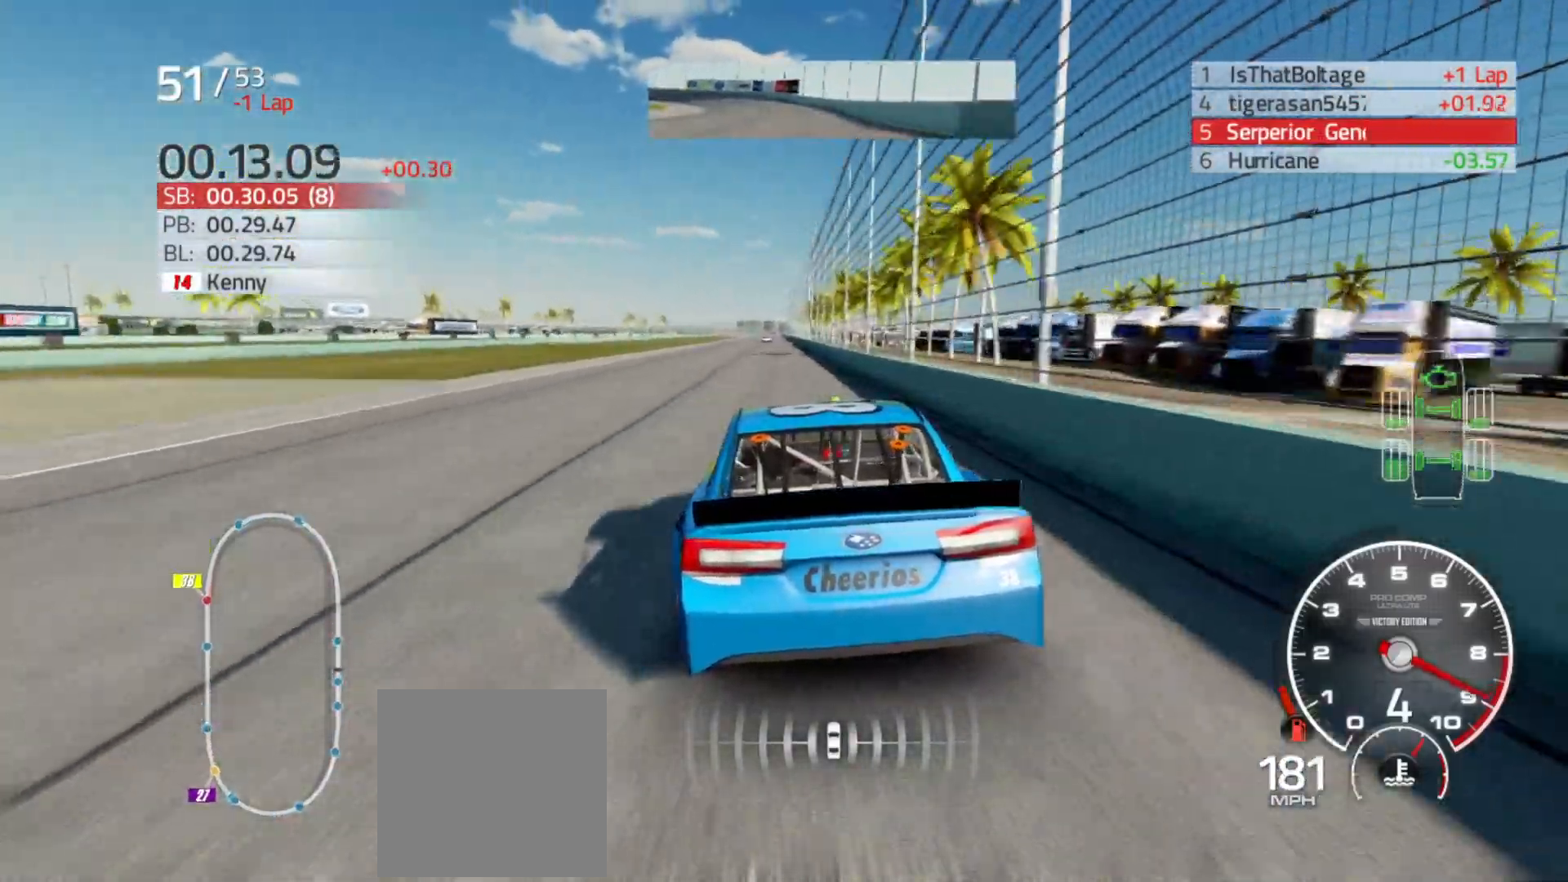
{"buttons": ["R2"], "left_stick": "center", "right_stick": "center", "events": []}
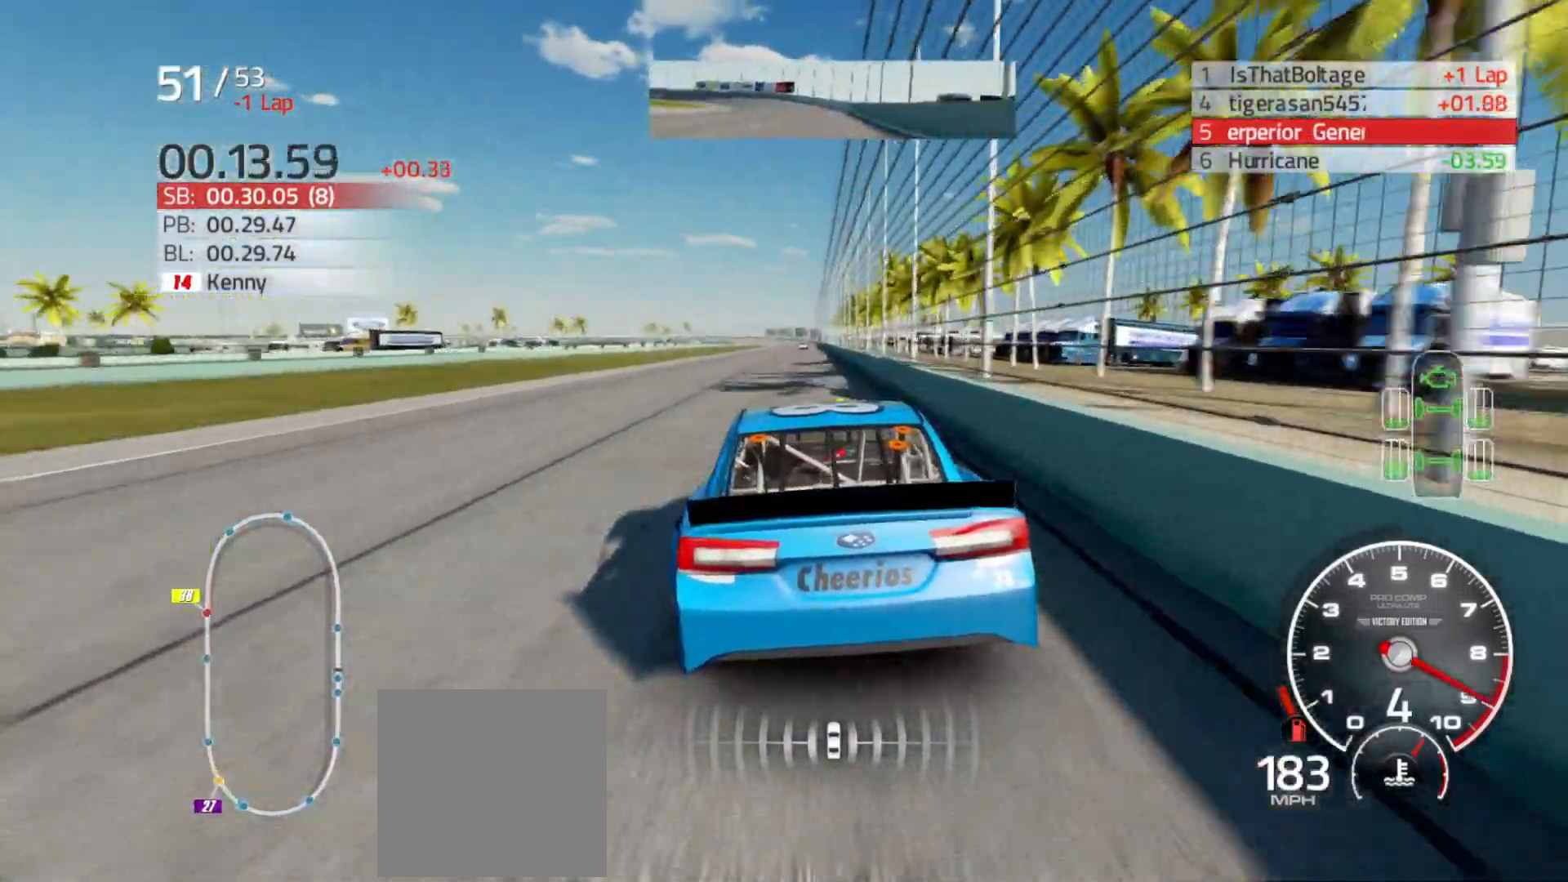
{"buttons": ["R2"], "left_stick": "center", "right_stick": "center", "events": [[250, "left_stick", "right"], [450, "left_stick", "center"]]}
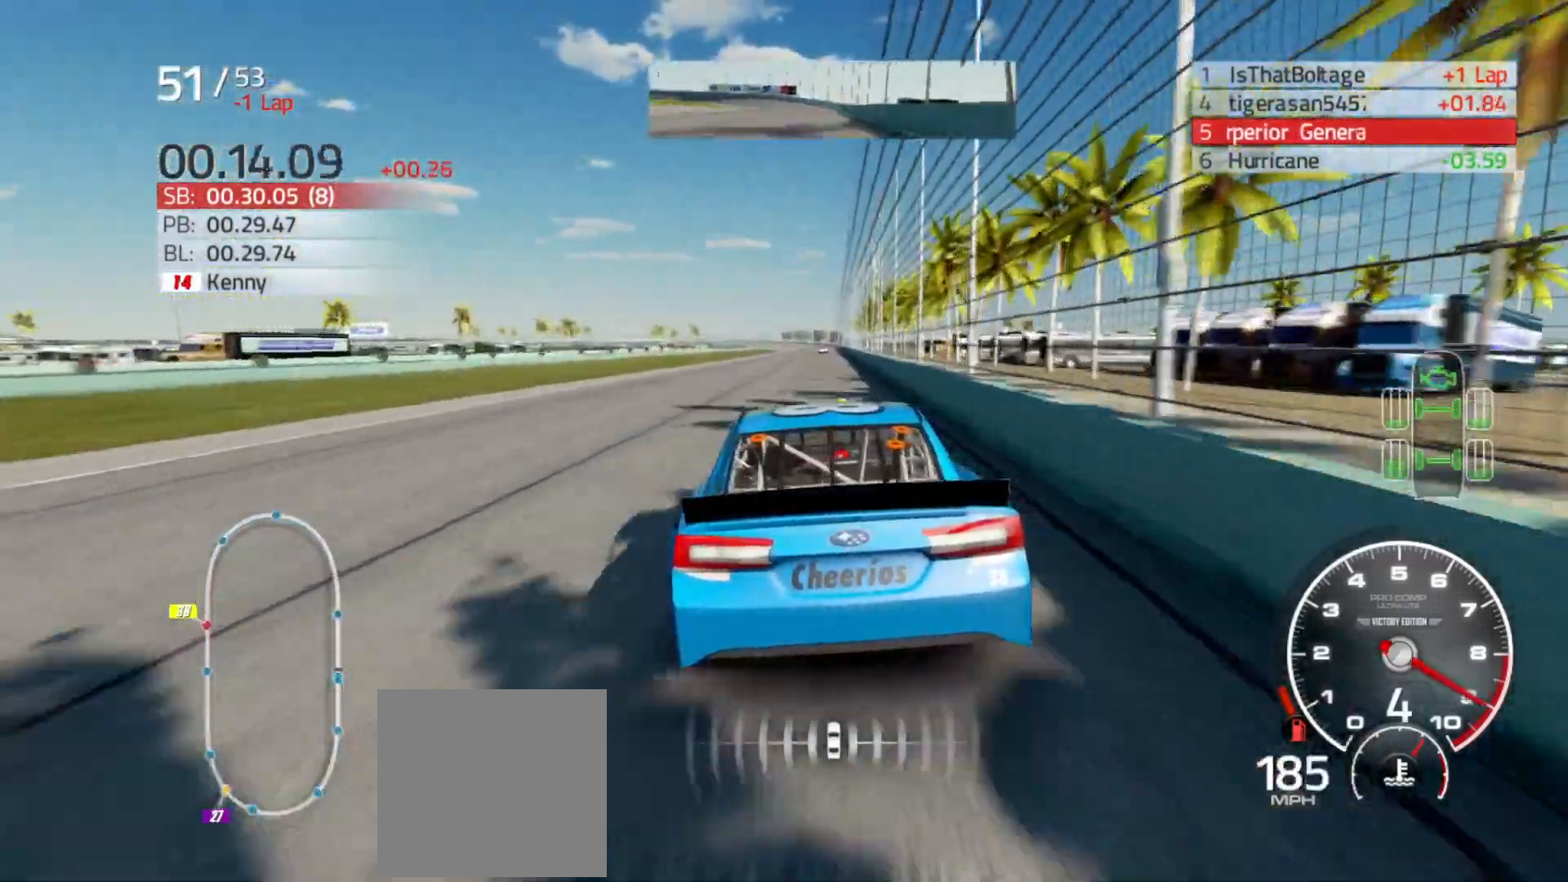
{"buttons": ["R2"], "left_stick": "right", "right_stick": "center", "events": [[50, "left_stick", "right"], [183, "left_stick", "center"], [350, "left_stick", "right"]]}
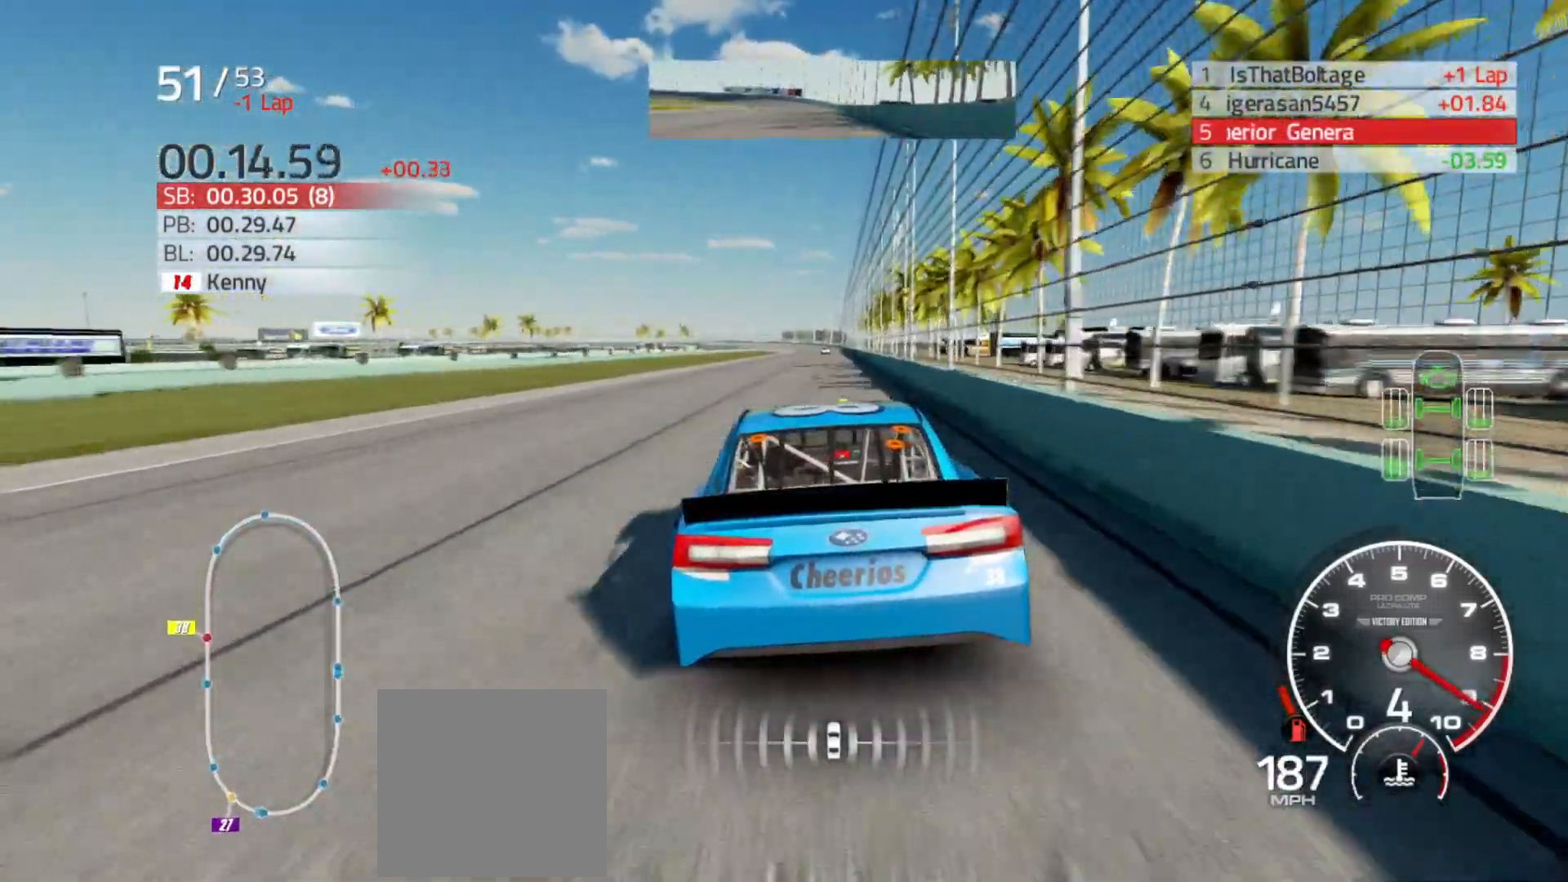
{"buttons": ["R2"], "left_stick": "center", "right_stick": "center", "events": [[33, "left_stick", "center"], [117, "left_stick", "right"], [300, "left_stick", "center"]]}
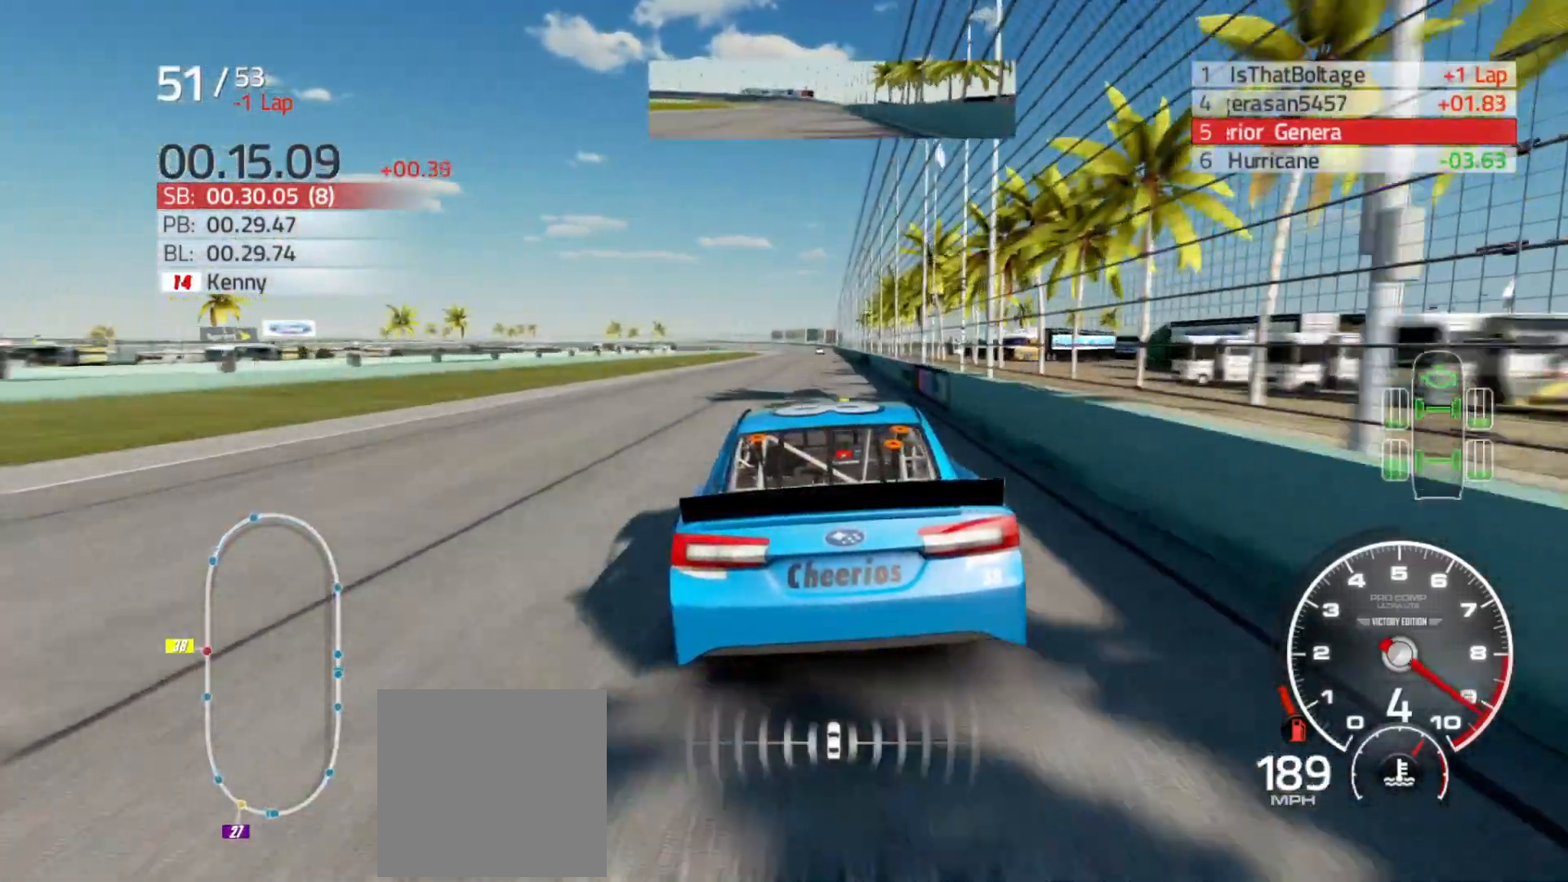
{"buttons": ["R2"], "left_stick": "right", "right_stick": "center", "events": [[483, "left_stick", "right"]]}
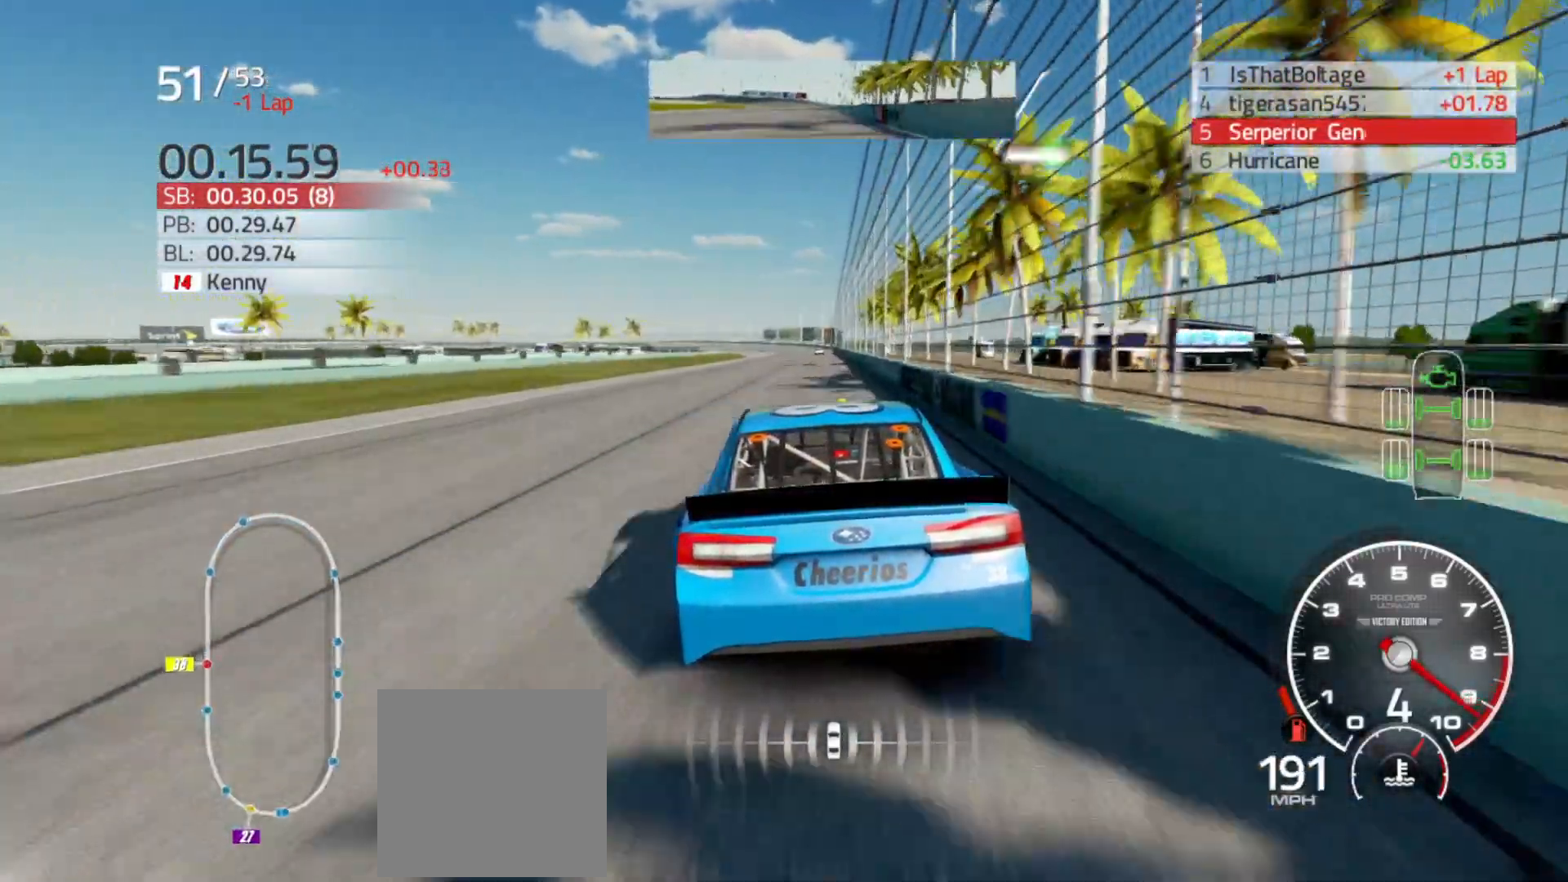
{"buttons": ["R2"], "left_stick": "center", "right_stick": "center", "events": [[200, "left_stick", "center"], [317, "left_stick", "right"], [483, "left_stick", "center"]]}
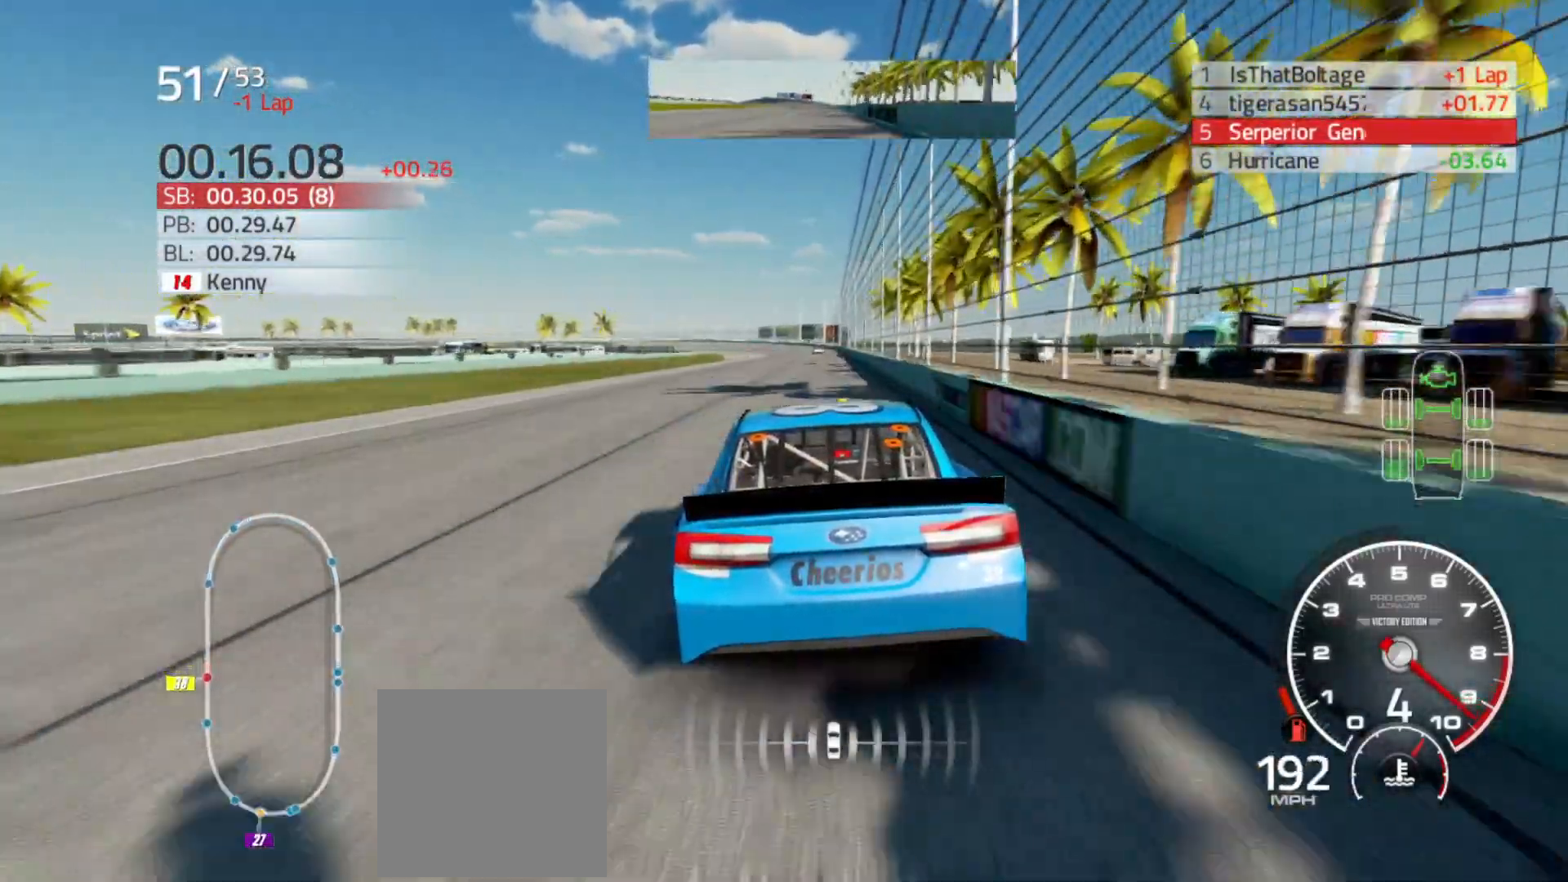
{"buttons": ["R2"], "left_stick": "center", "right_stick": "center", "events": [[200, "left_stick", "right"], [350, "left_stick", "center"]]}
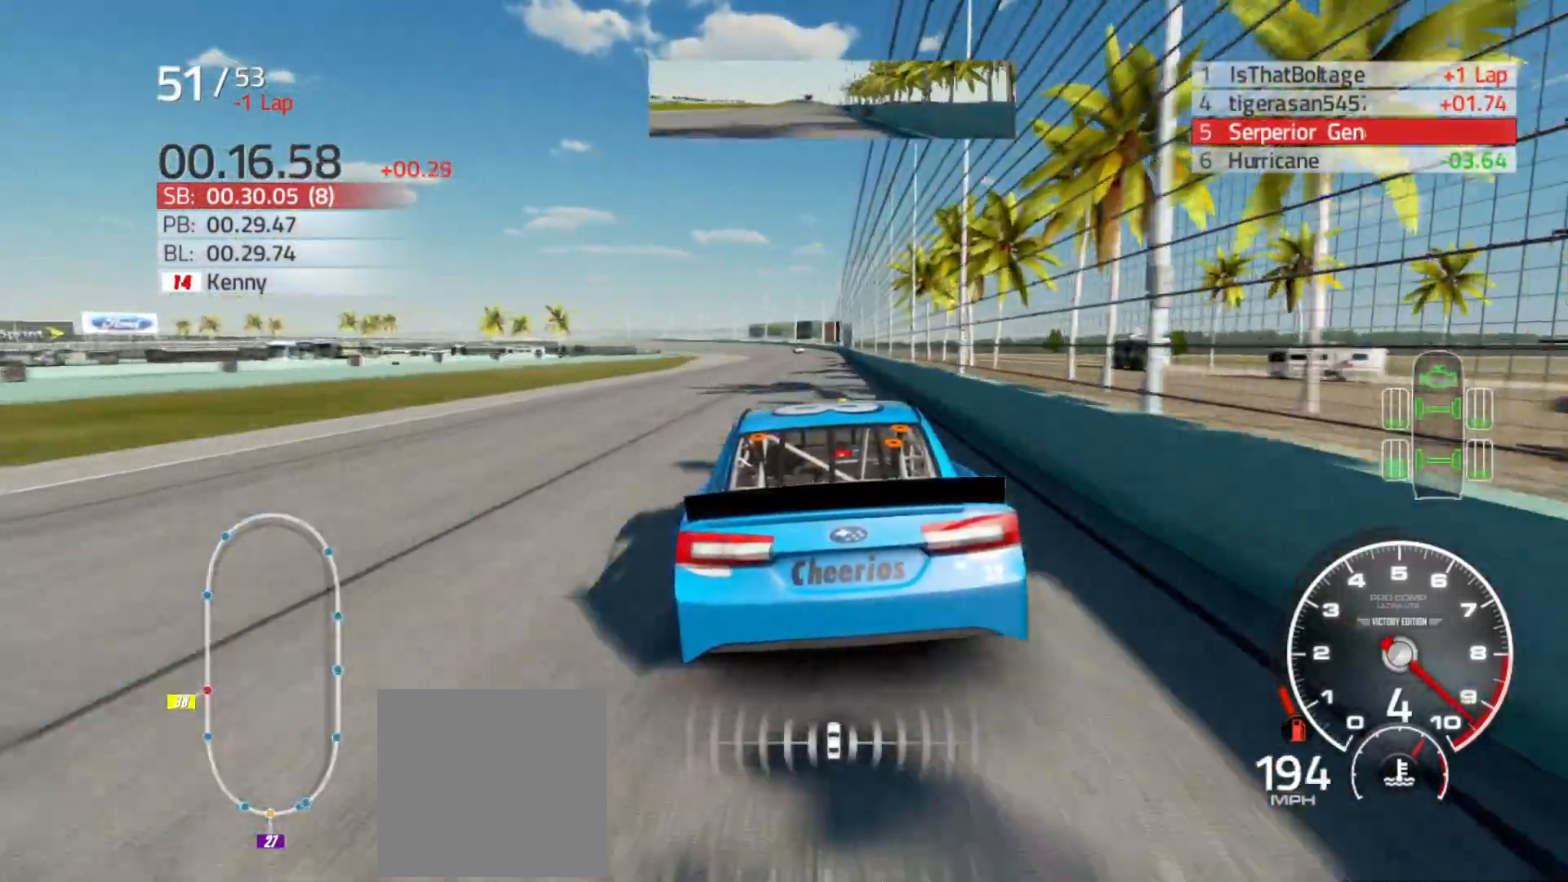
{"buttons": ["R2"], "left_stick": "center", "right_stick": "center", "events": [[200, "left_stick", "right"], [350, "left_stick", "center"]]}
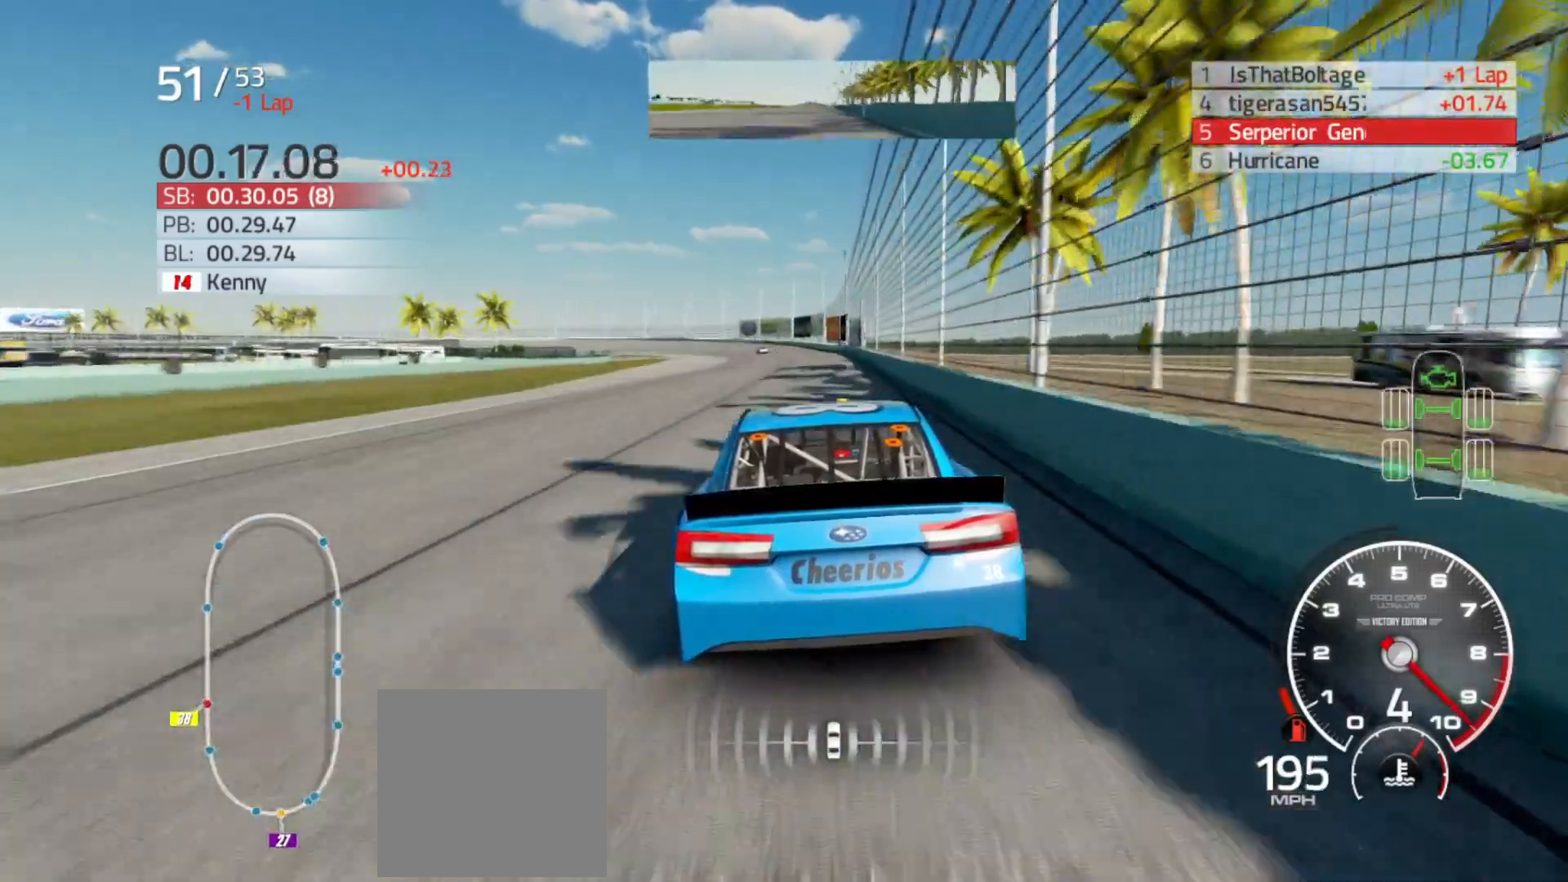
{"buttons": ["R2"], "left_stick": "center", "right_stick": "center", "events": []}
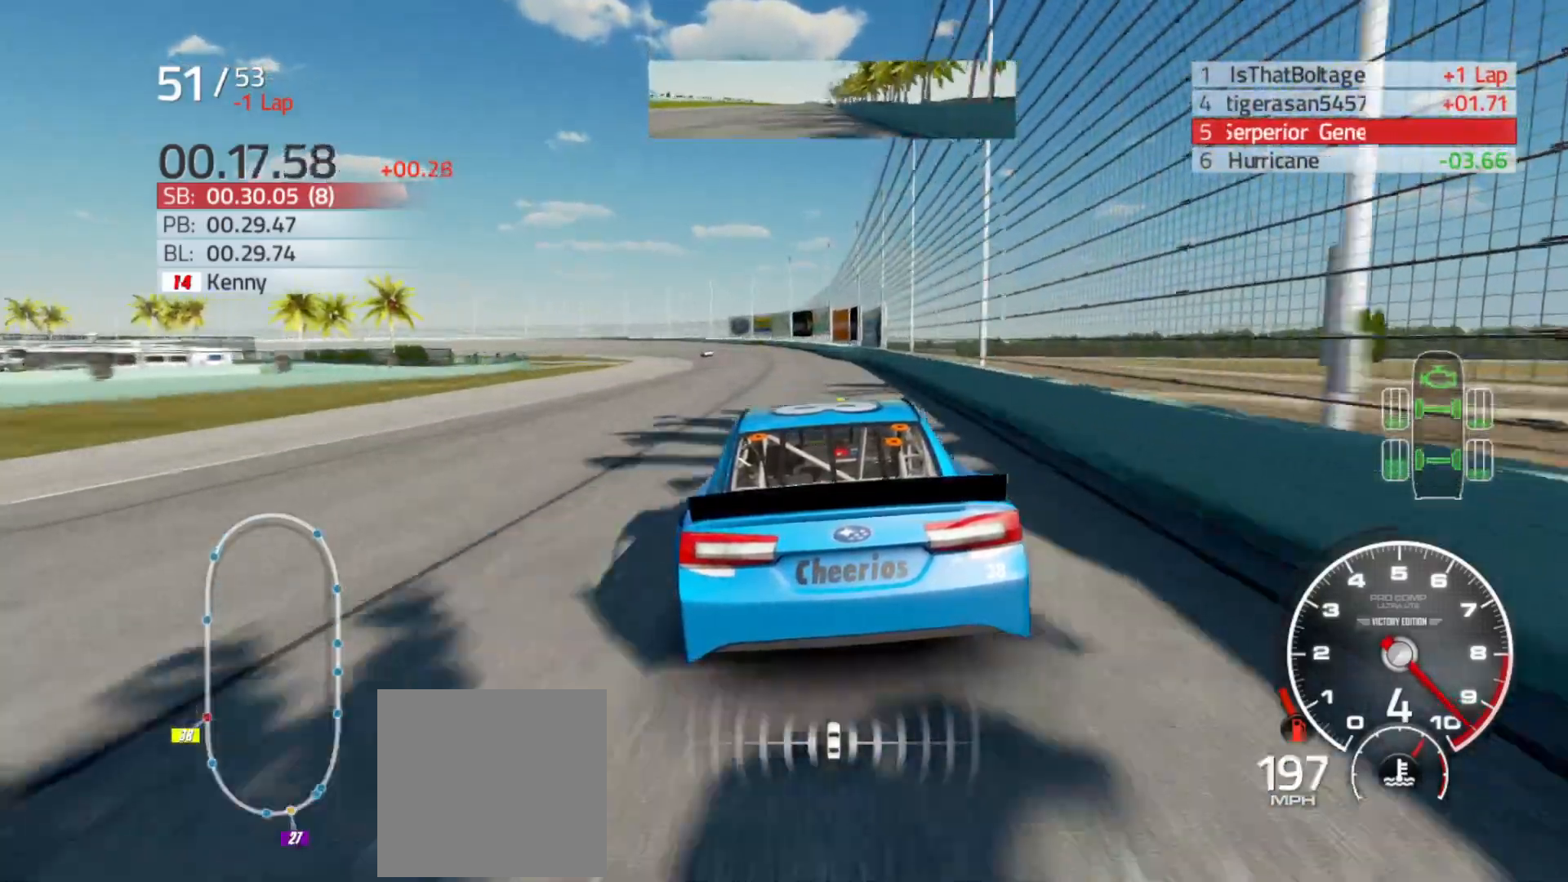
{"buttons": ["R2"], "left_stick": "left", "right_stick": "center", "events": [[100, "left_stick", "left"]]}